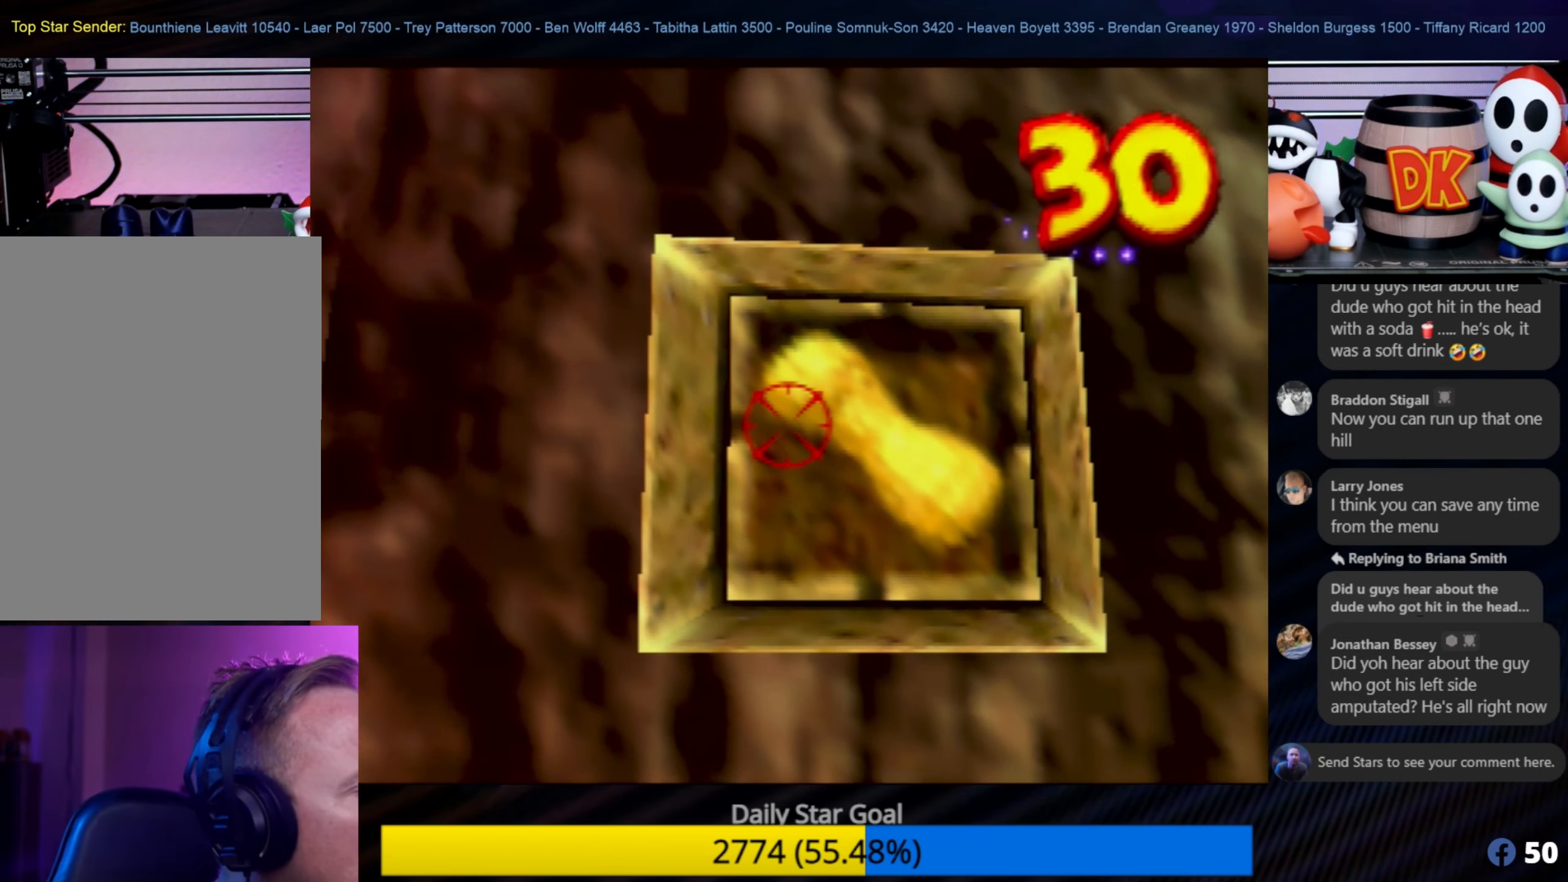
Gameplay with a controller (Nintendo layout); each line is a JSON object with the inputs held at the frame after it. "events" lists button and stick changes between this image and that frame as [ms after this image, input, new state], when the widget could be followed in between. Not read: L1 L3 R3.
{"buttons": ["START"], "left_stick": "center", "events": [[484, "START", "down"]]}
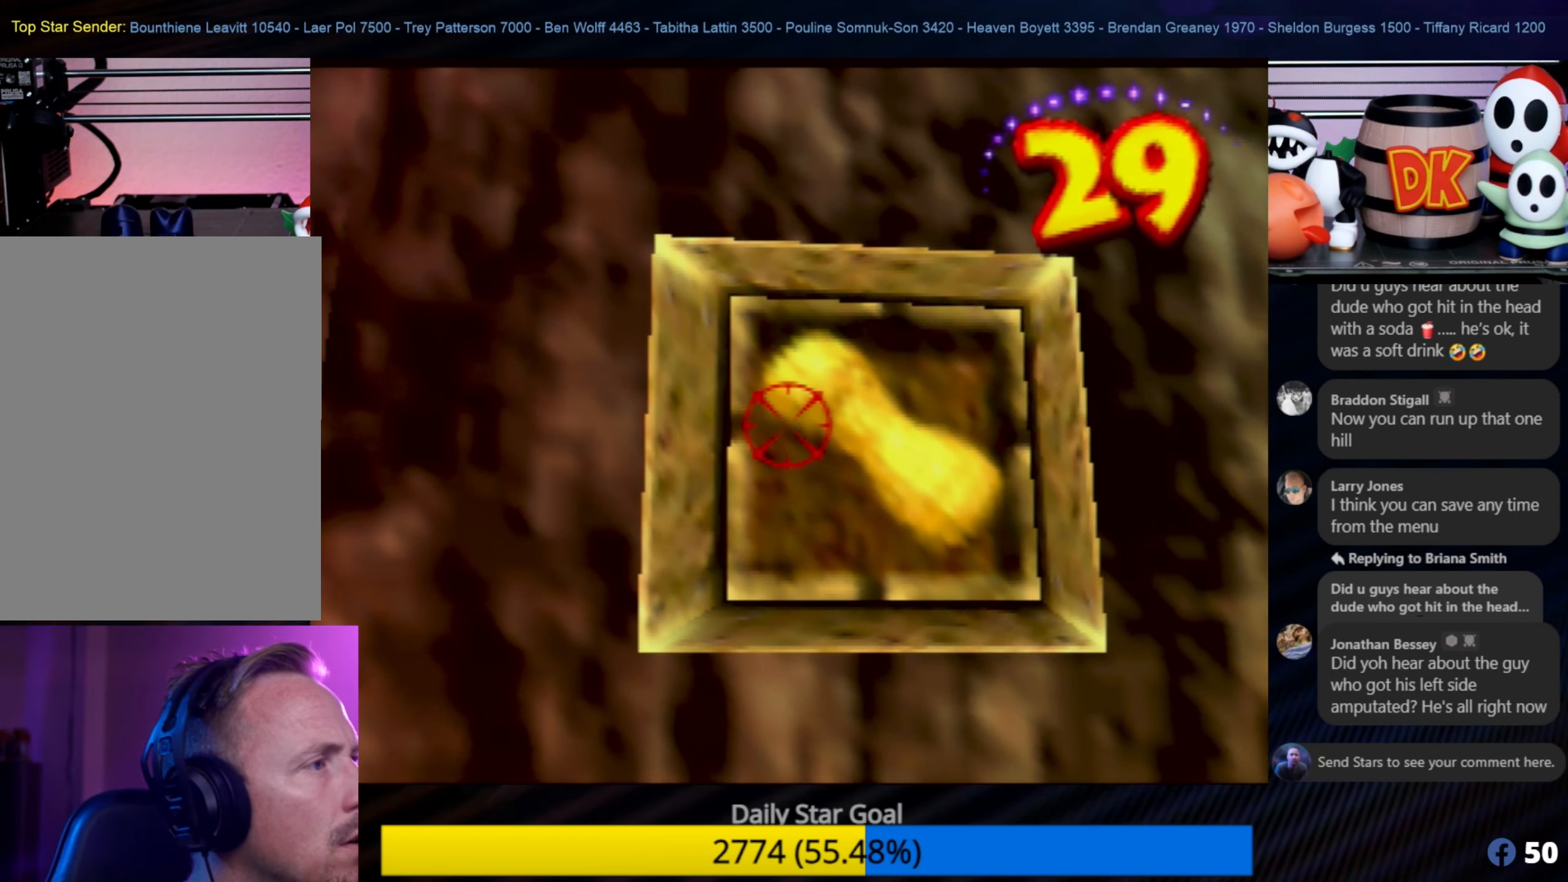
{"buttons": [], "left_stick": "center", "events": [[167, "START", "up"]]}
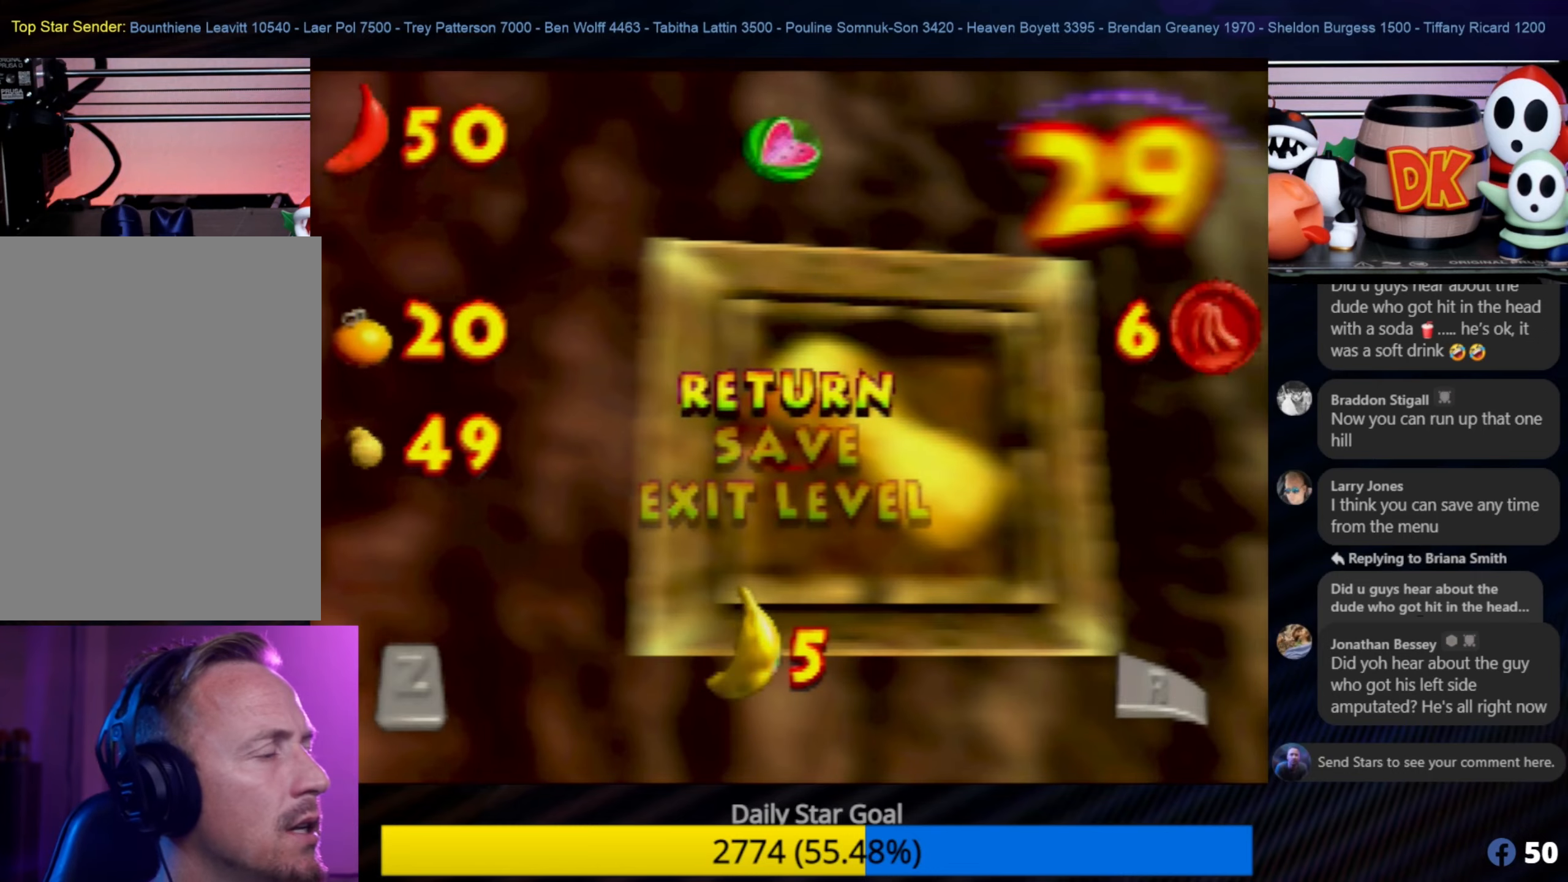
{"buttons": [], "left_stick": "center", "events": []}
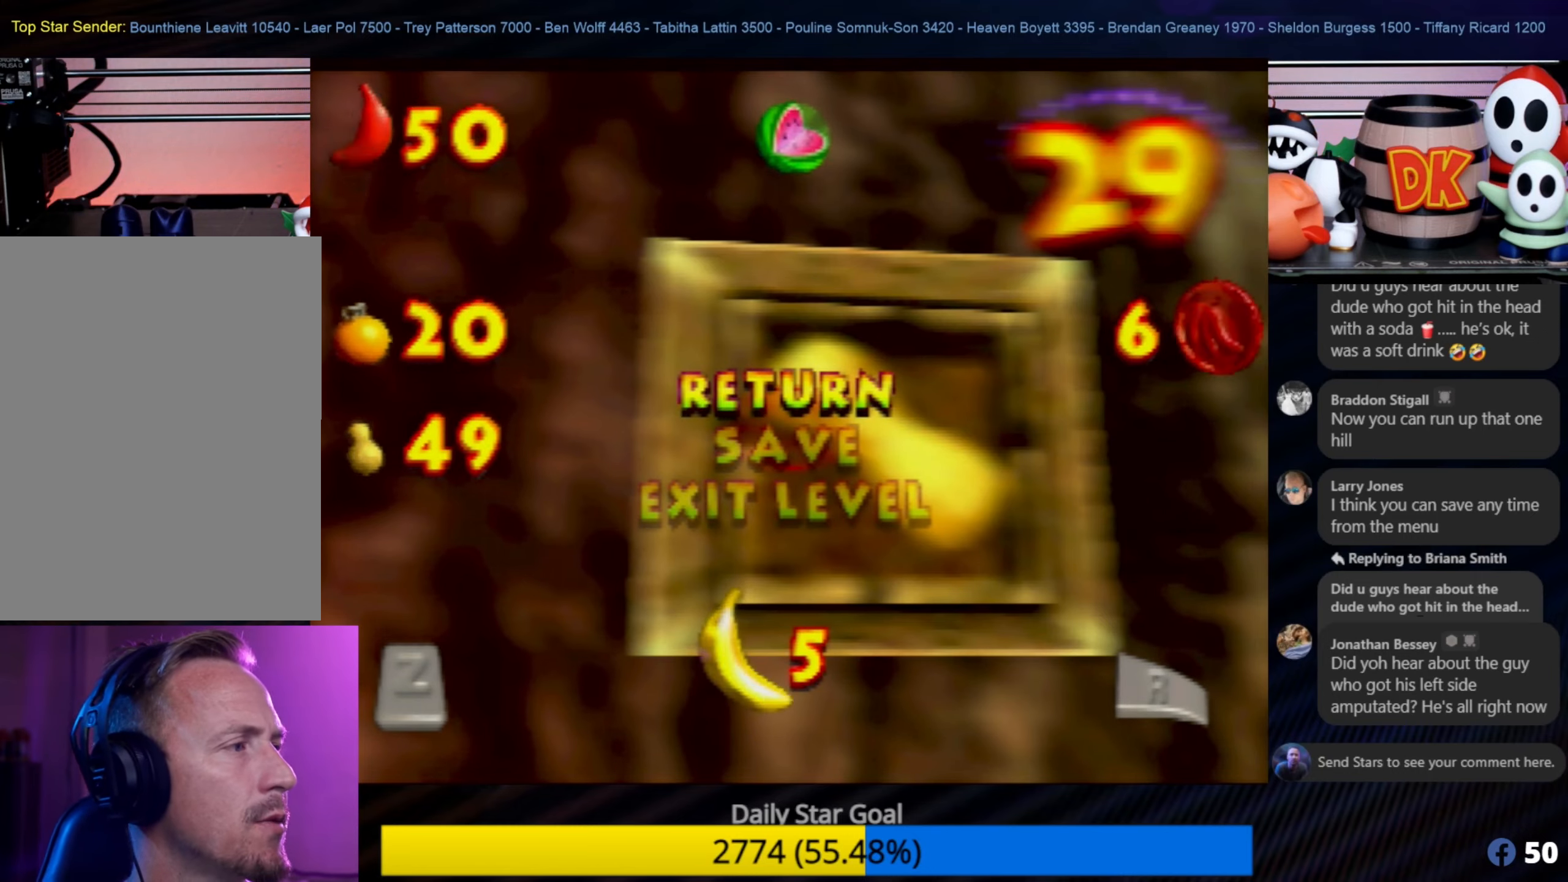
{"buttons": ["START"], "left_stick": "center", "events": [[333, "START", "down"]]}
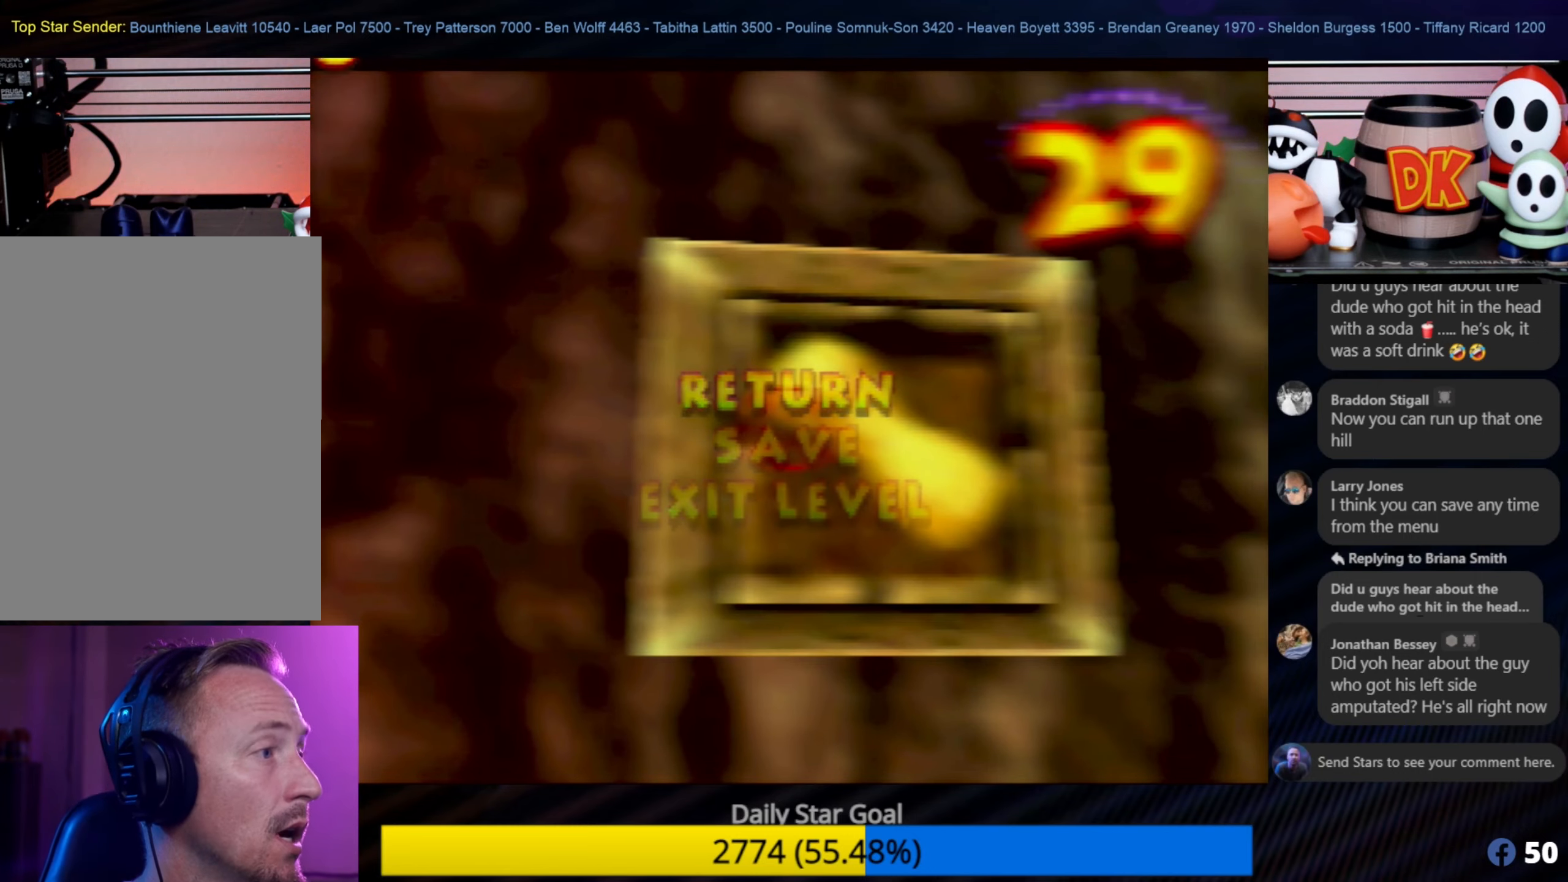
{"buttons": [], "left_stick": "center", "events": [[33, "START", "up"]]}
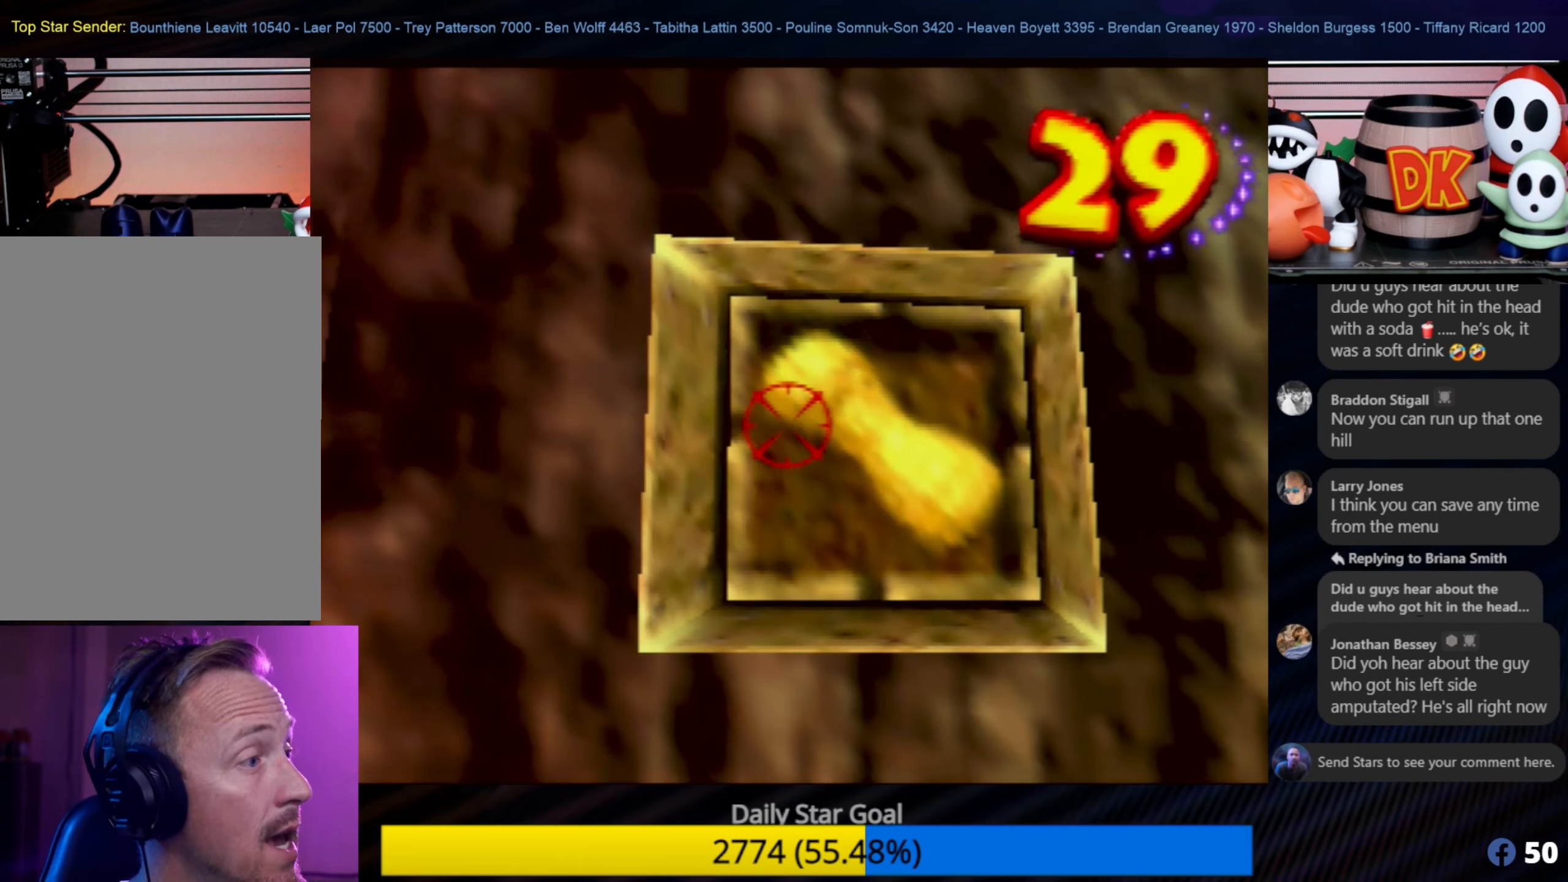
{"buttons": ["A"], "left_stick": "center", "events": [[66, "left_stick", "up-right"], [300, "left_stick", "center"], [433, "A", "down"]]}
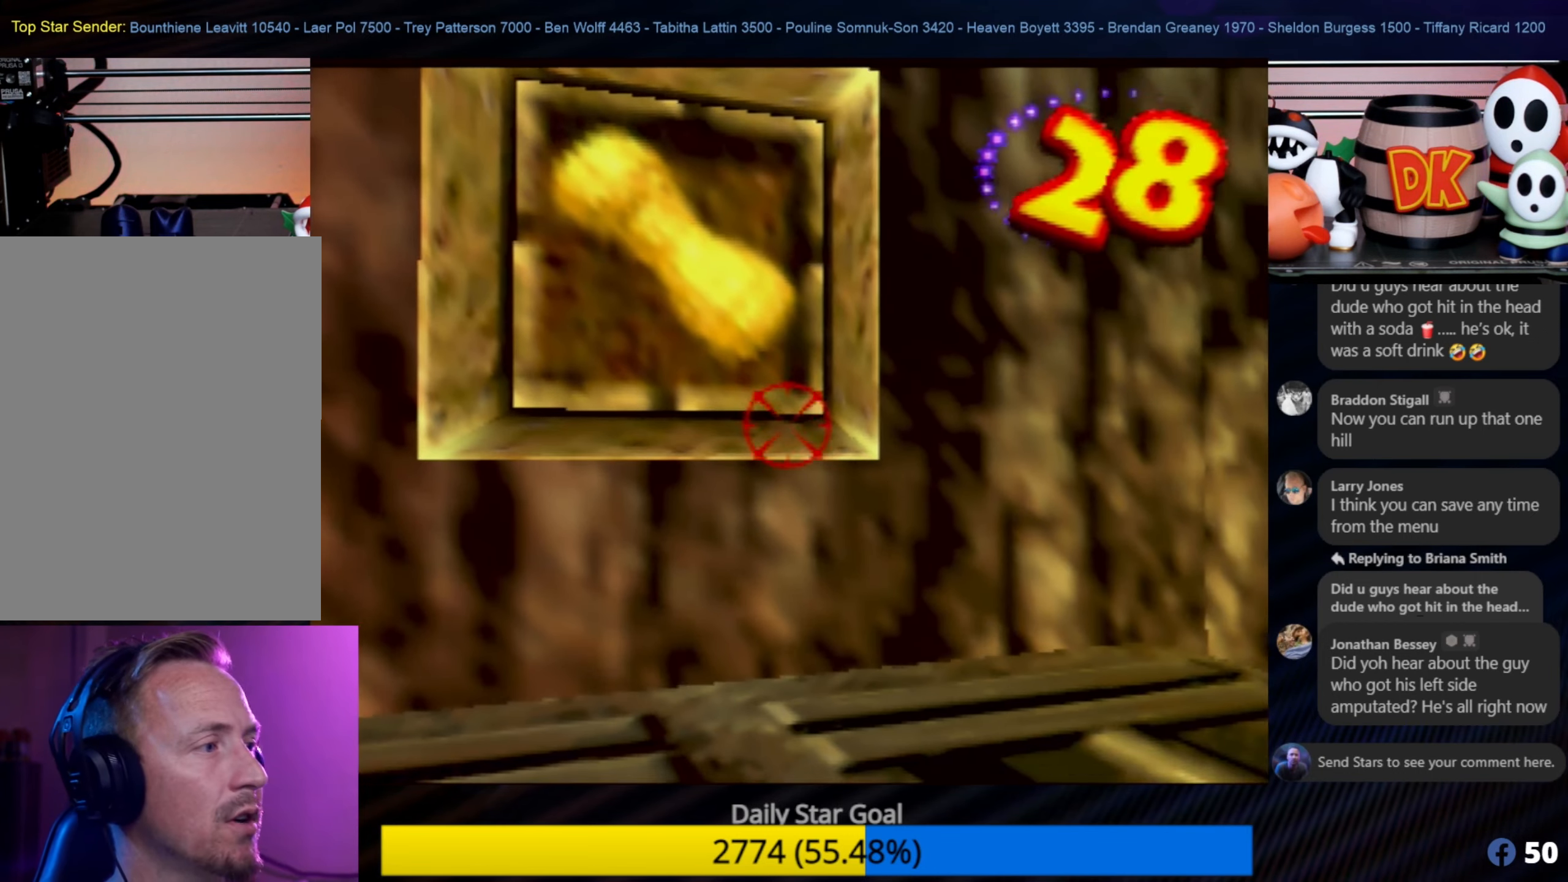
{"buttons": [], "left_stick": "center", "events": [[116, "A", "up"], [383, "B", "down"], [500, "B", "up"]]}
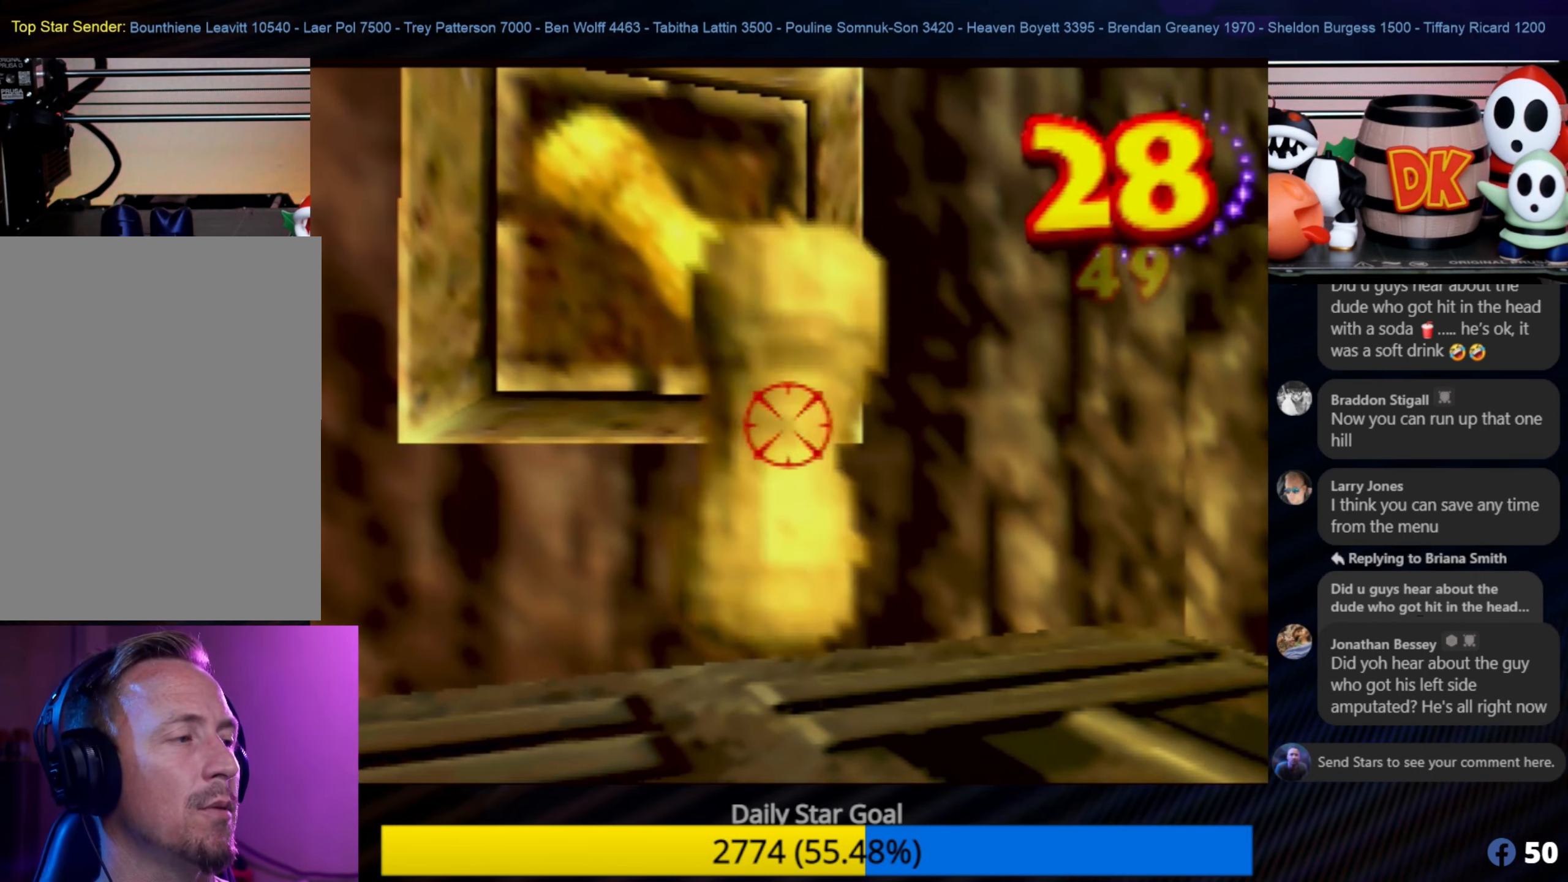
{"buttons": [], "left_stick": "center", "events": []}
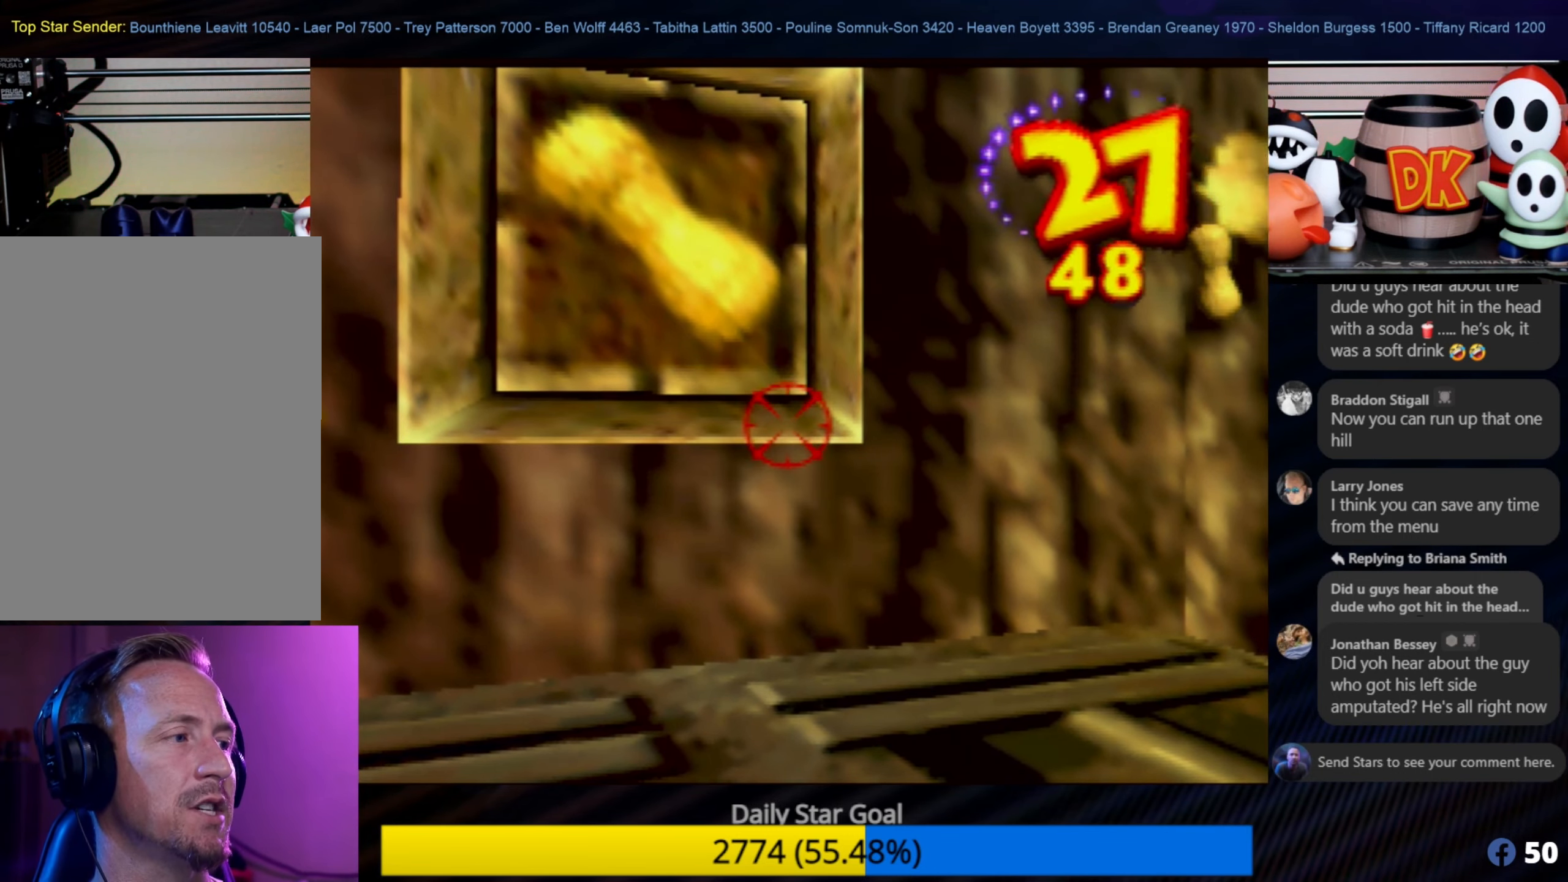
{"buttons": [], "left_stick": "center", "events": [[83, "C_DOWN", "down"], [233, "C_DOWN", "up"]]}
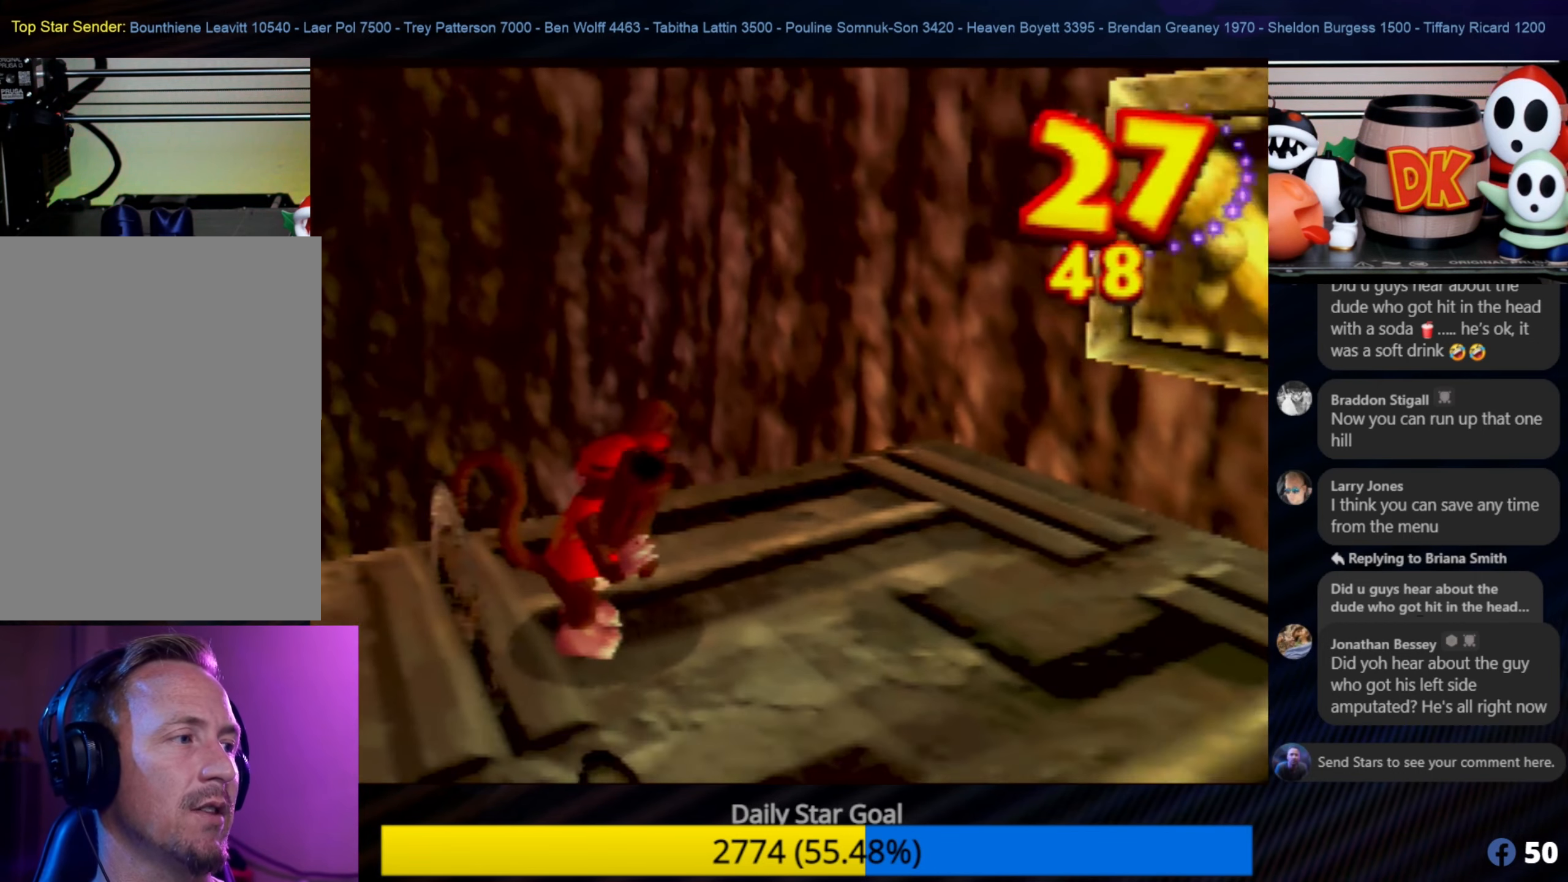
{"buttons": [], "left_stick": "down-left", "events": [[400, "left_stick", "down-left"]]}
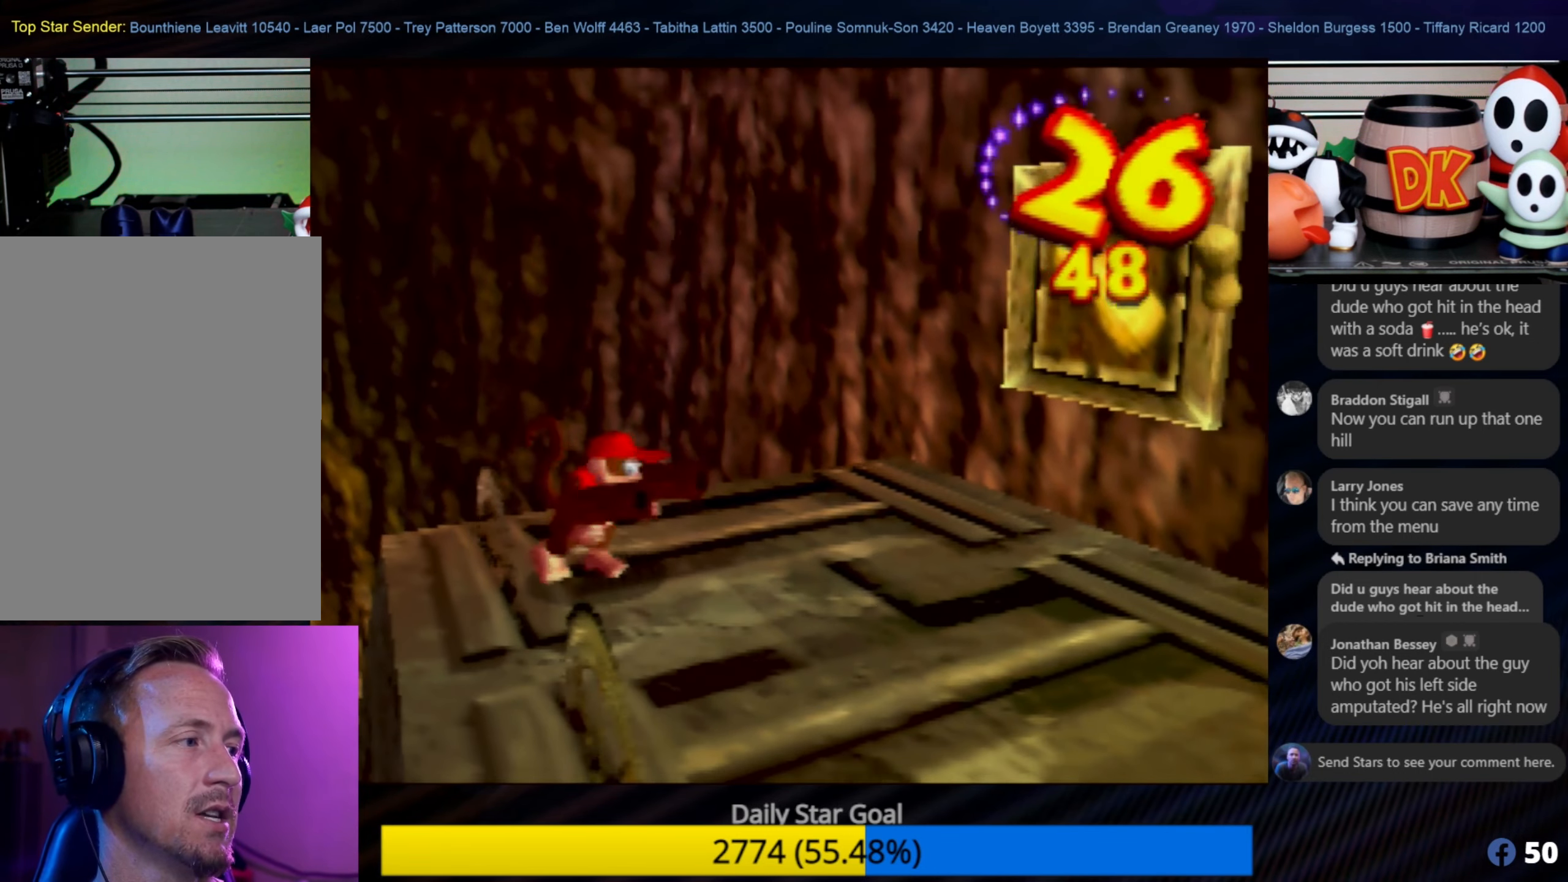
{"buttons": [], "left_stick": "center", "events": [[16, "left_stick", "center"], [250, "left_stick", "right"], [383, "left_stick", "center"]]}
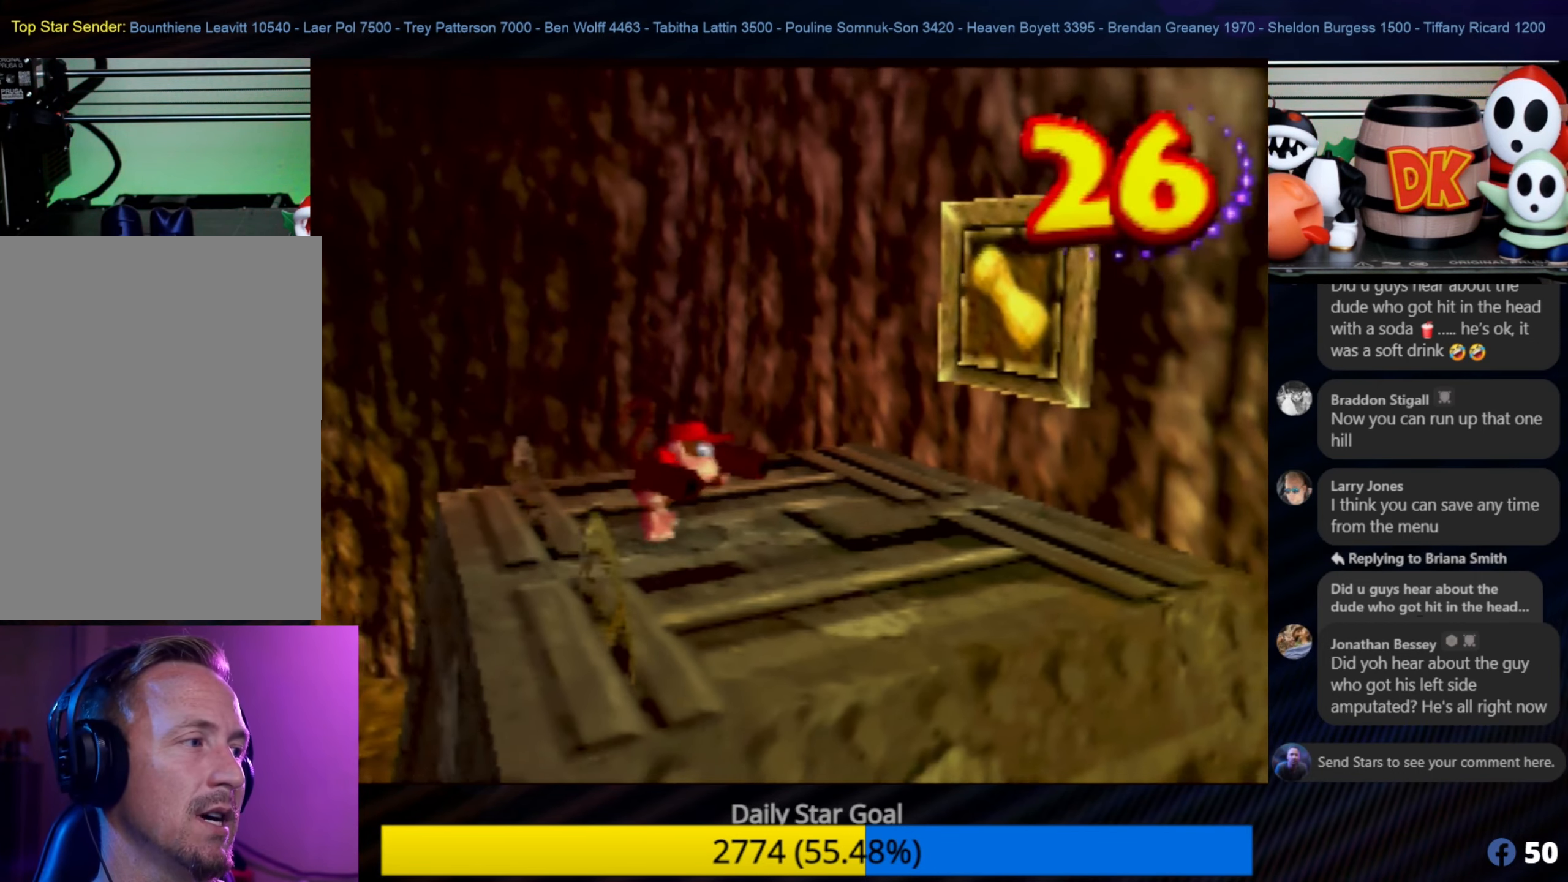
{"buttons": [], "left_stick": "down-left", "events": [[383, "left_stick", "down-left"]]}
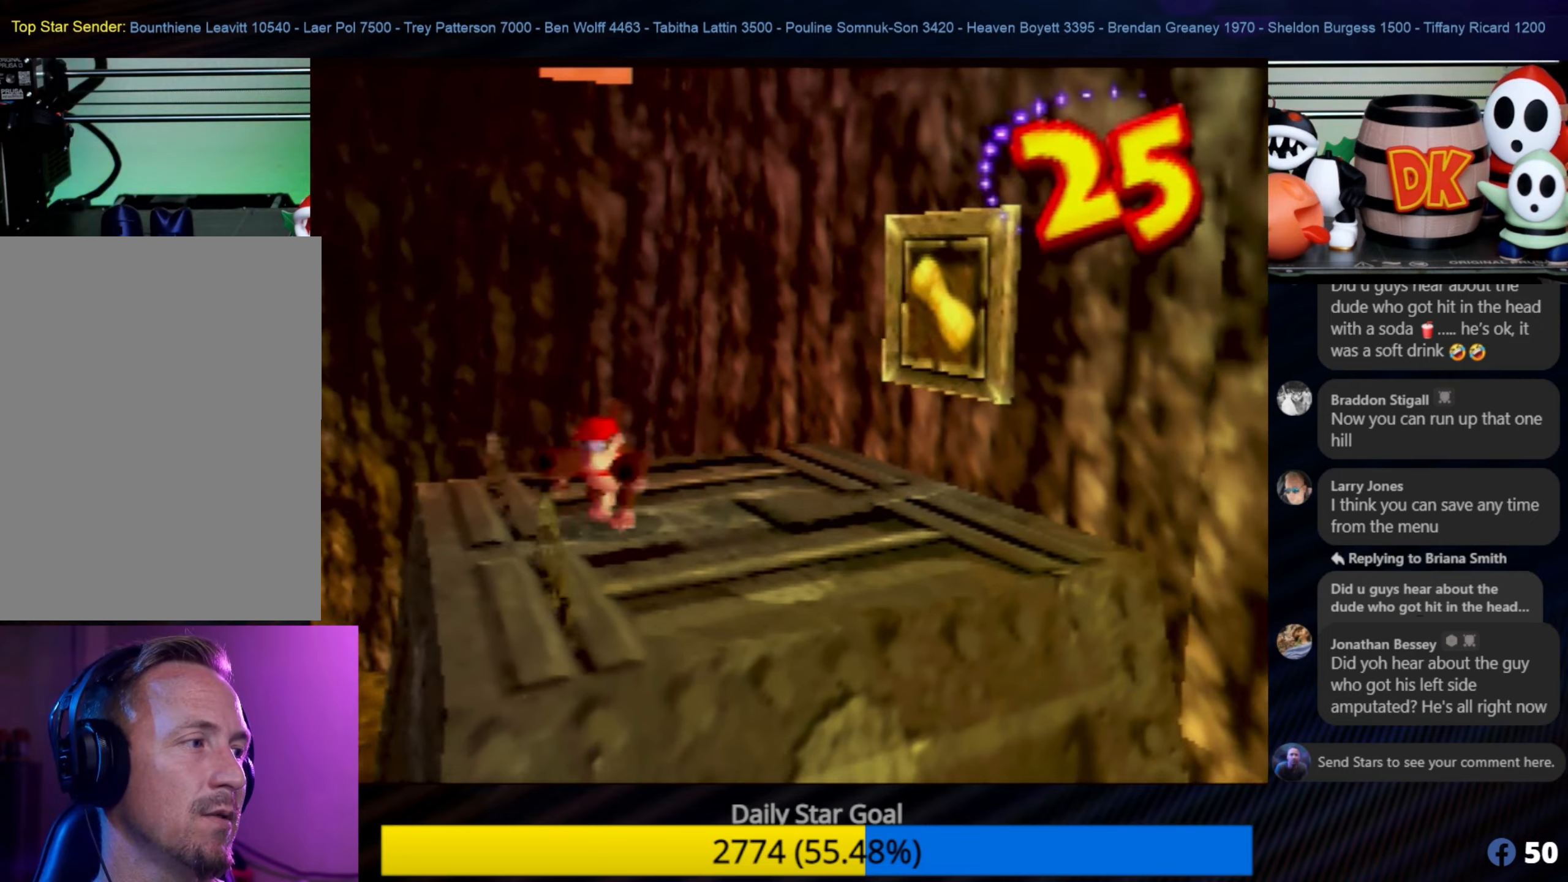
{"buttons": [], "left_stick": "center", "events": [[17, "left_stick", "center"], [83, "Z", "down"], [217, "Z", "up"]]}
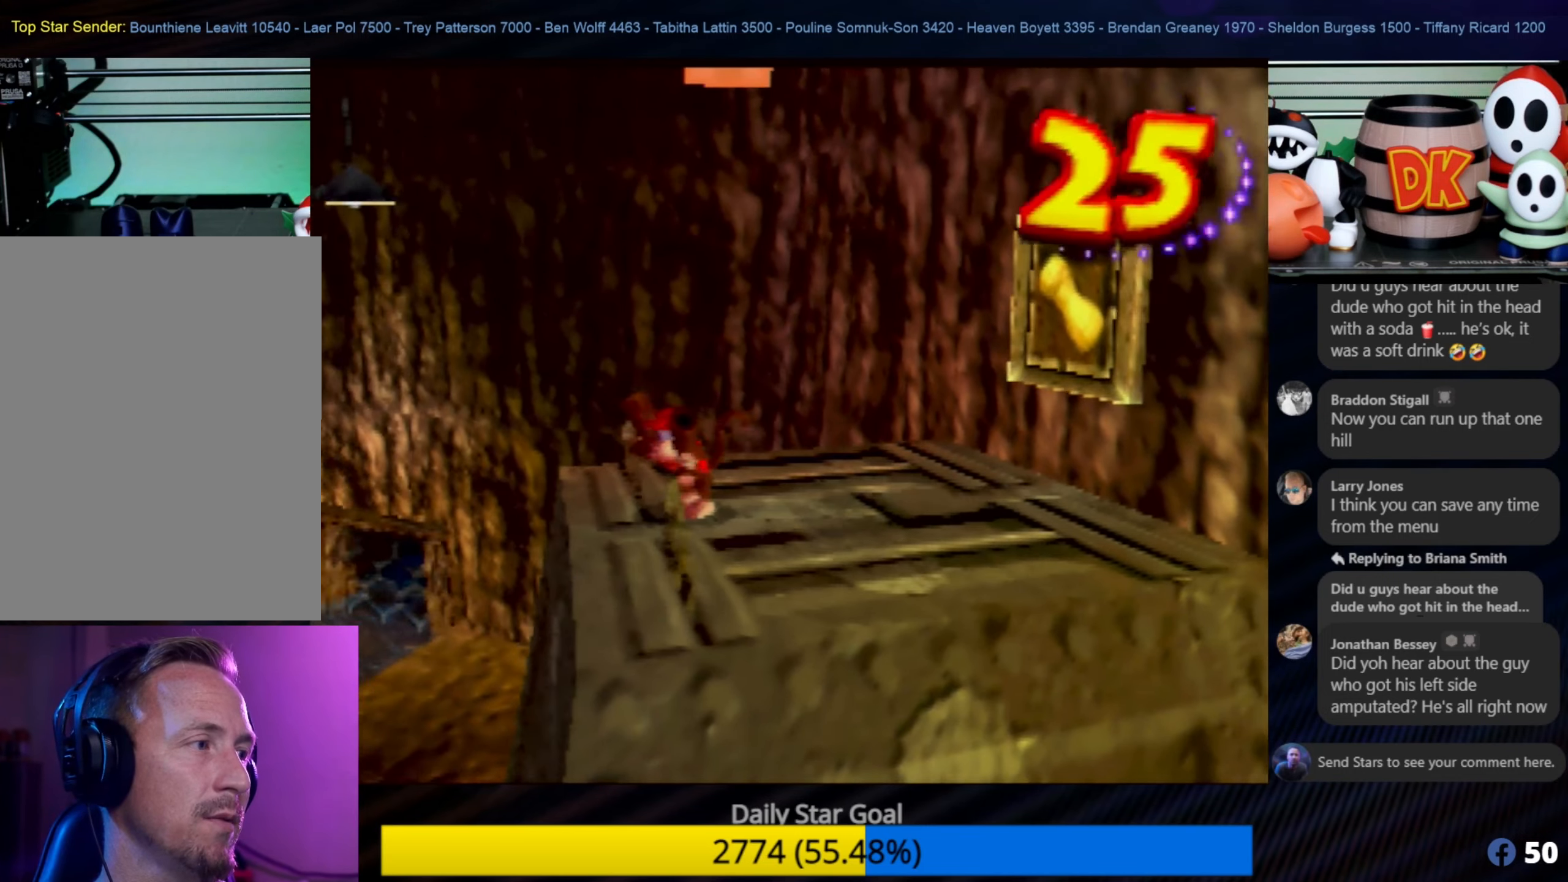
{"buttons": ["C_RIGHT"], "left_stick": "center", "events": [[483, "C_RIGHT", "down"]]}
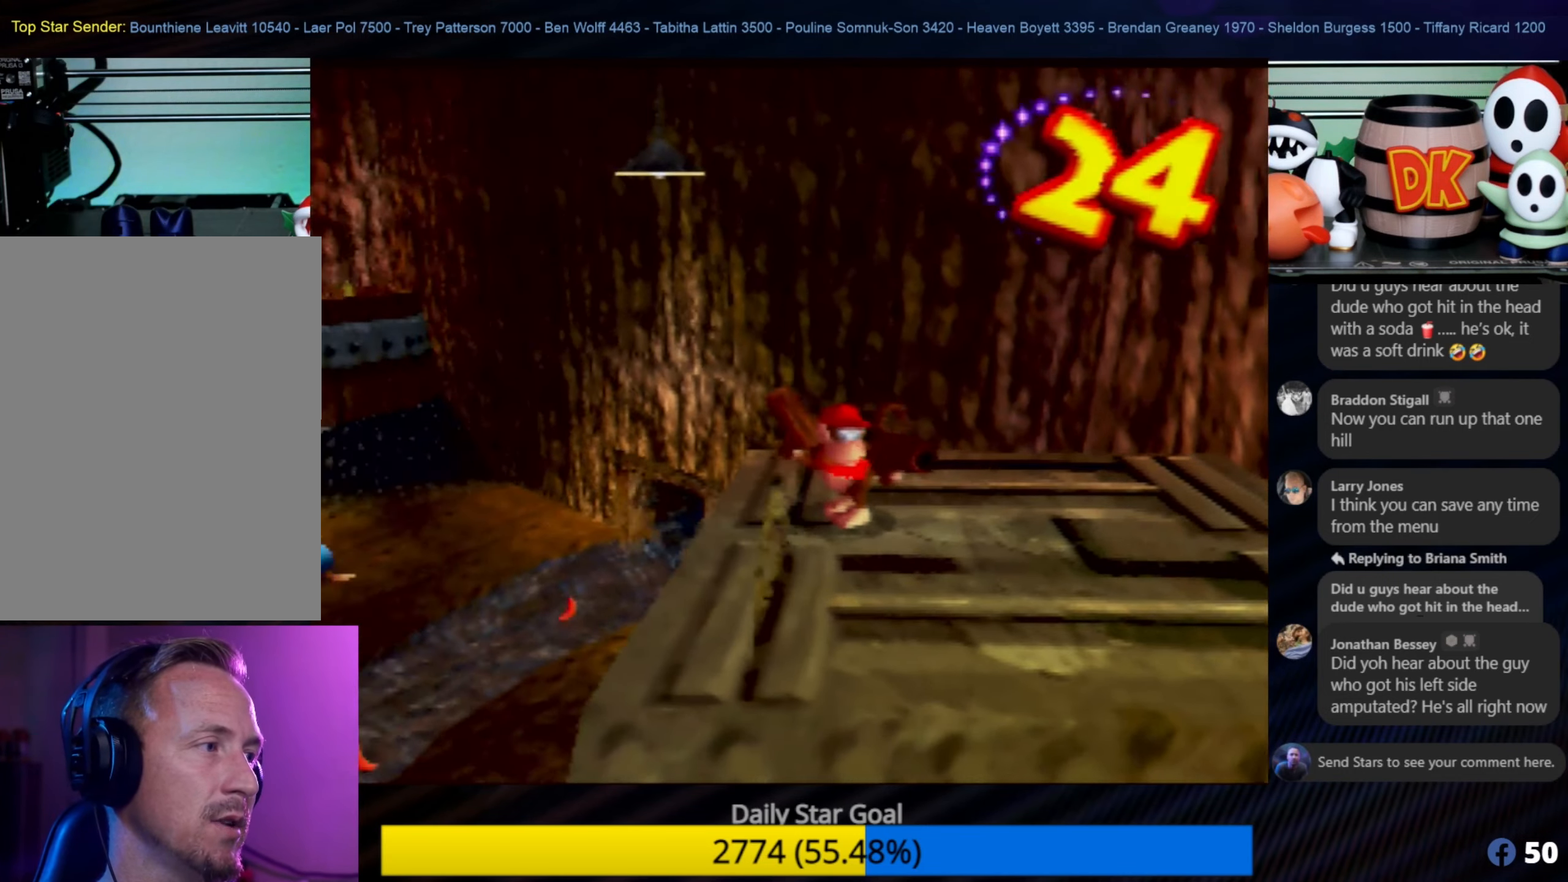
{"buttons": [], "left_stick": "center", "events": [[167, "C_RIGHT", "up"]]}
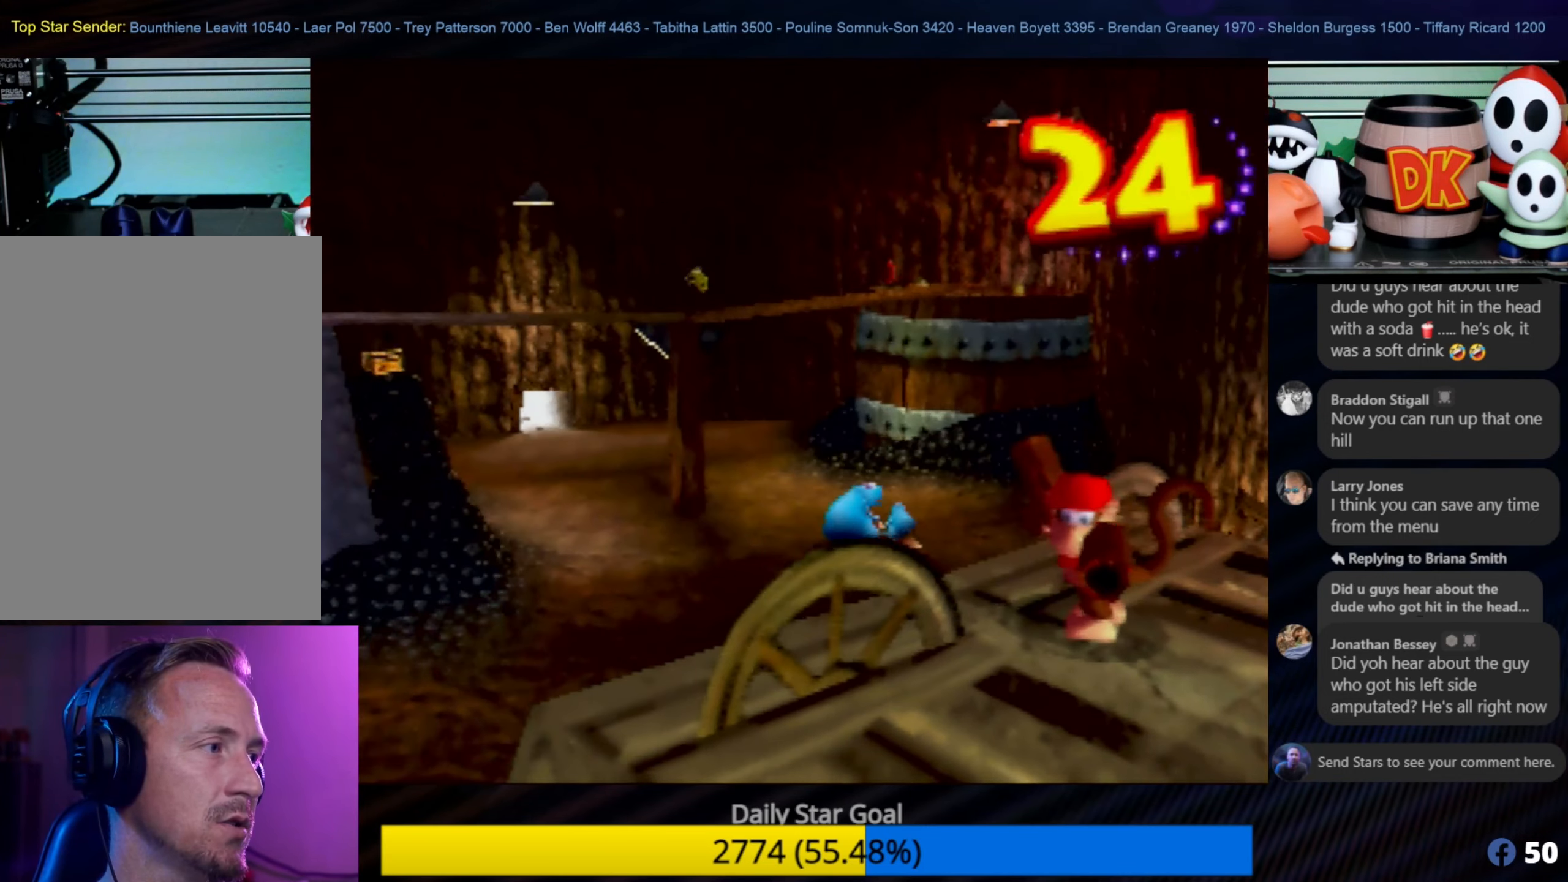
{"buttons": ["C_RIGHT"], "left_stick": "center", "events": [[367, "C_RIGHT", "down"]]}
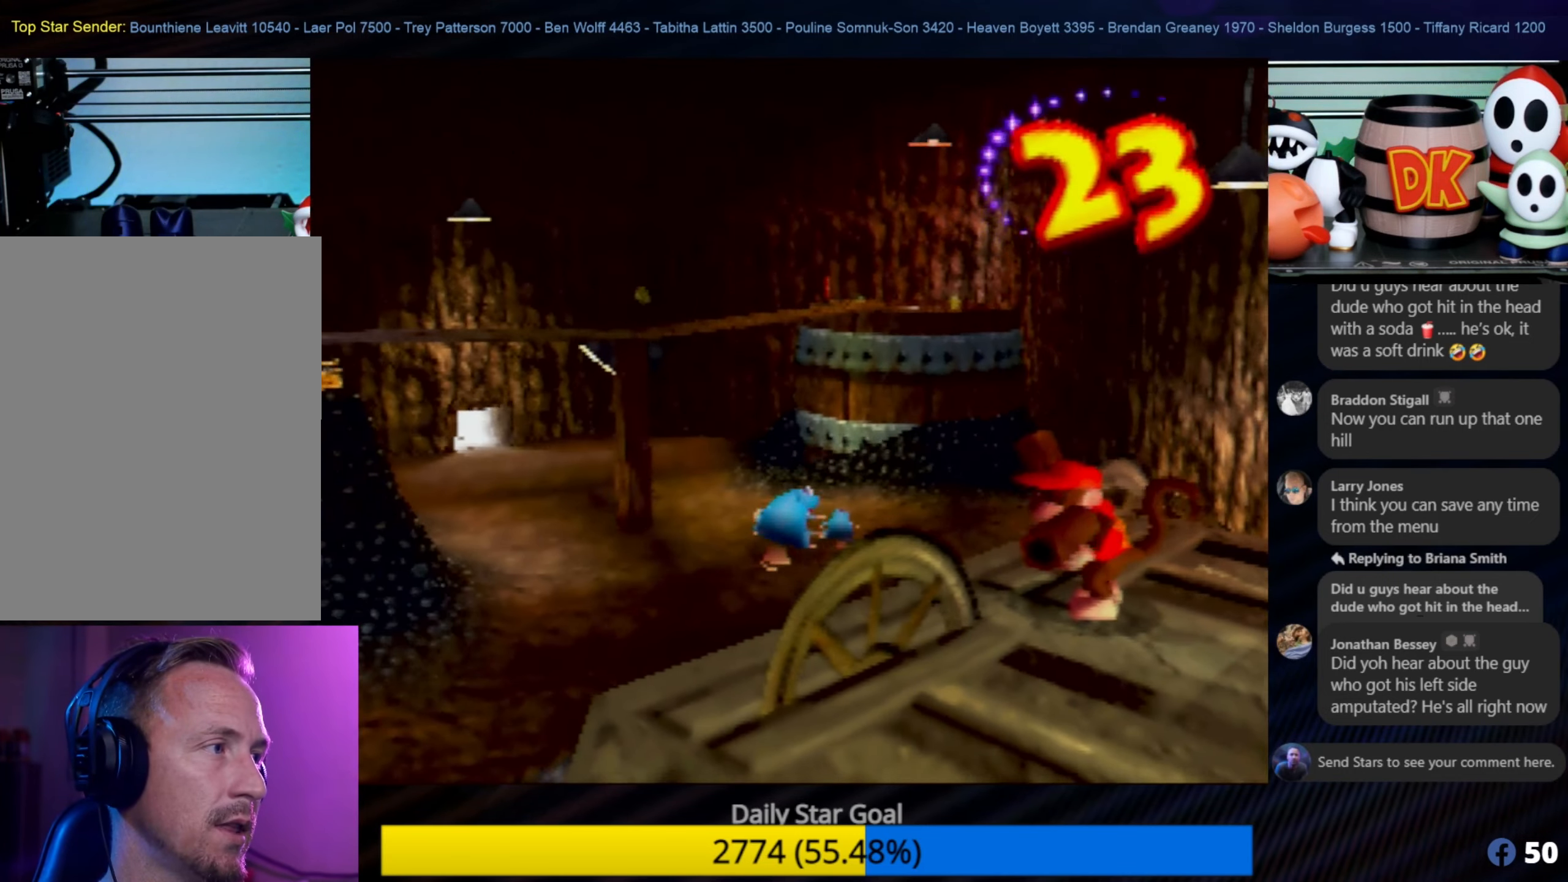
{"buttons": [], "left_stick": "left", "events": [[33, "left_stick", "left"], [67, "C_RIGHT", "up"], [267, "left_stick", "center"], [500, "left_stick", "left"]]}
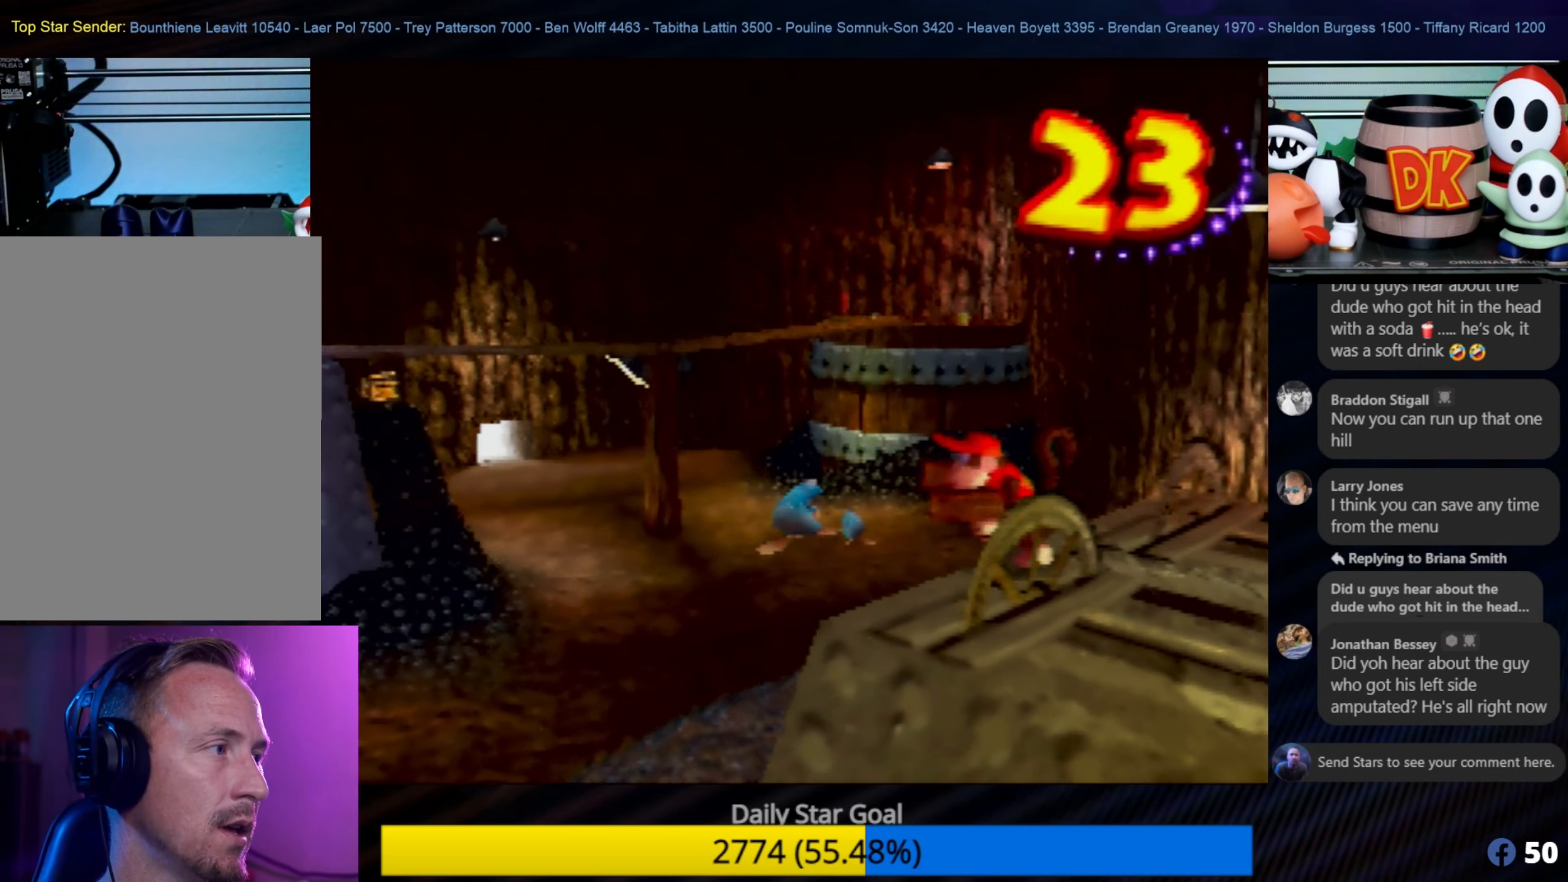
{"buttons": [], "left_stick": "left", "events": []}
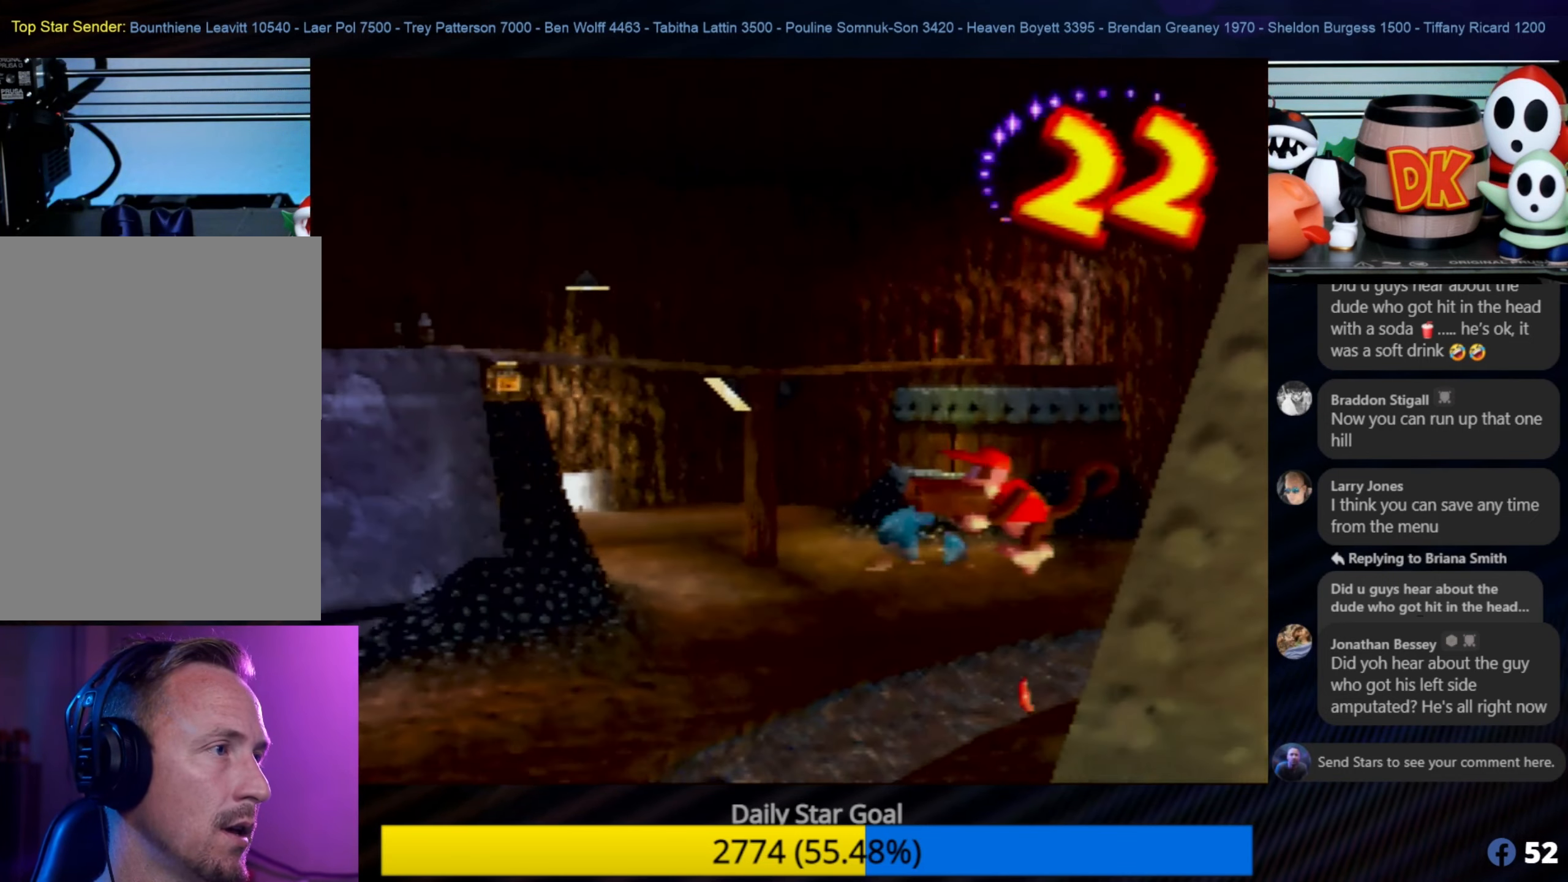
{"buttons": [], "left_stick": "left", "events": [[233, "C_LEFT", "down"], [267, "C_LEFT", "up"]]}
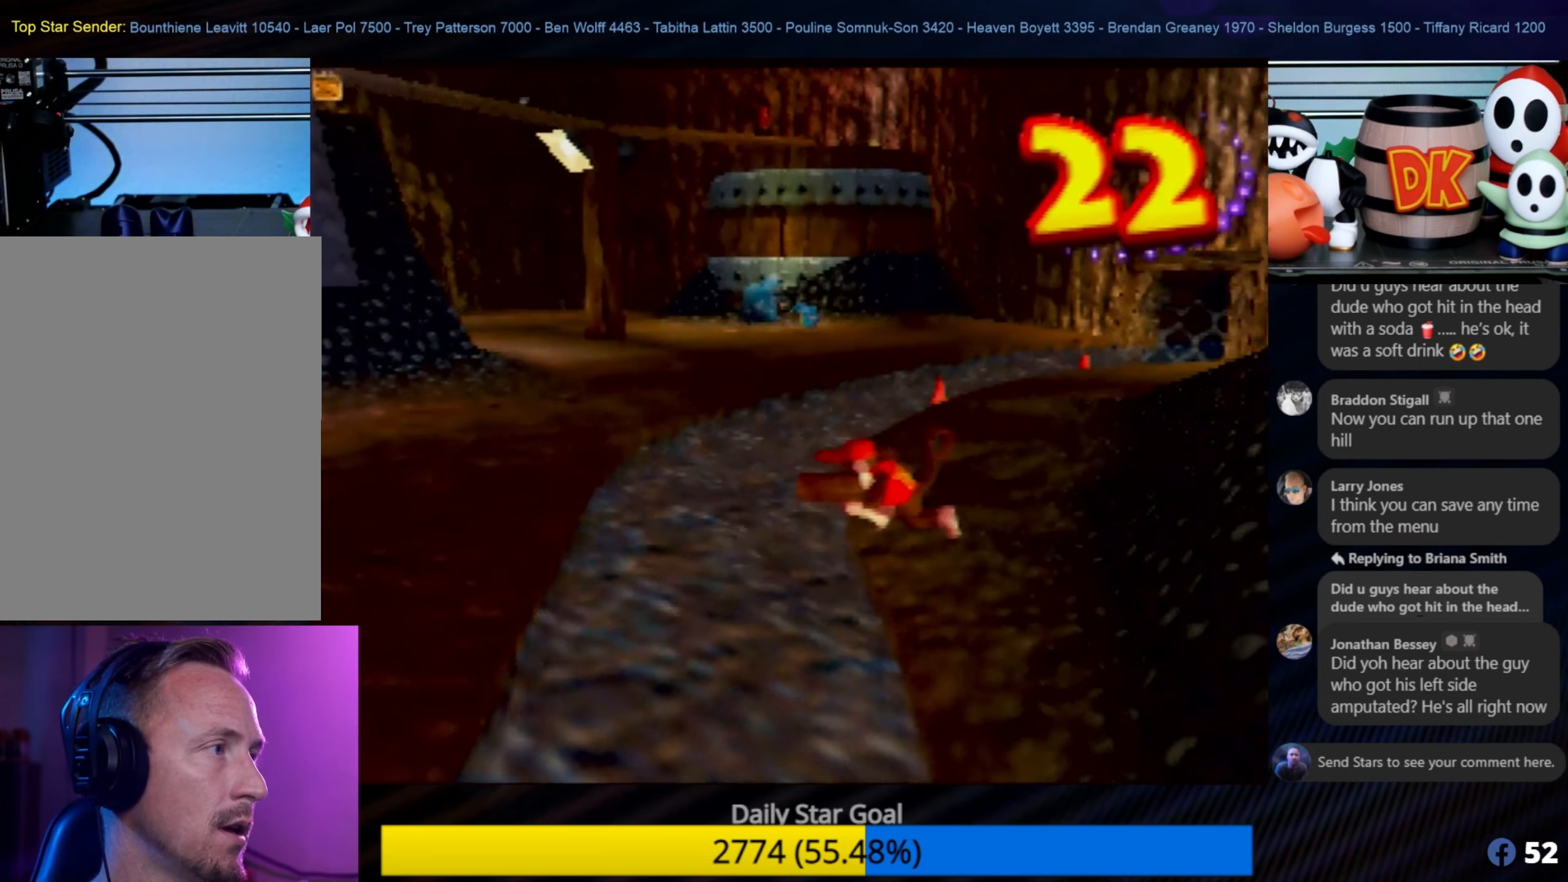
{"buttons": [], "left_stick": "up-left", "events": [[333, "left_stick", "up-left"]]}
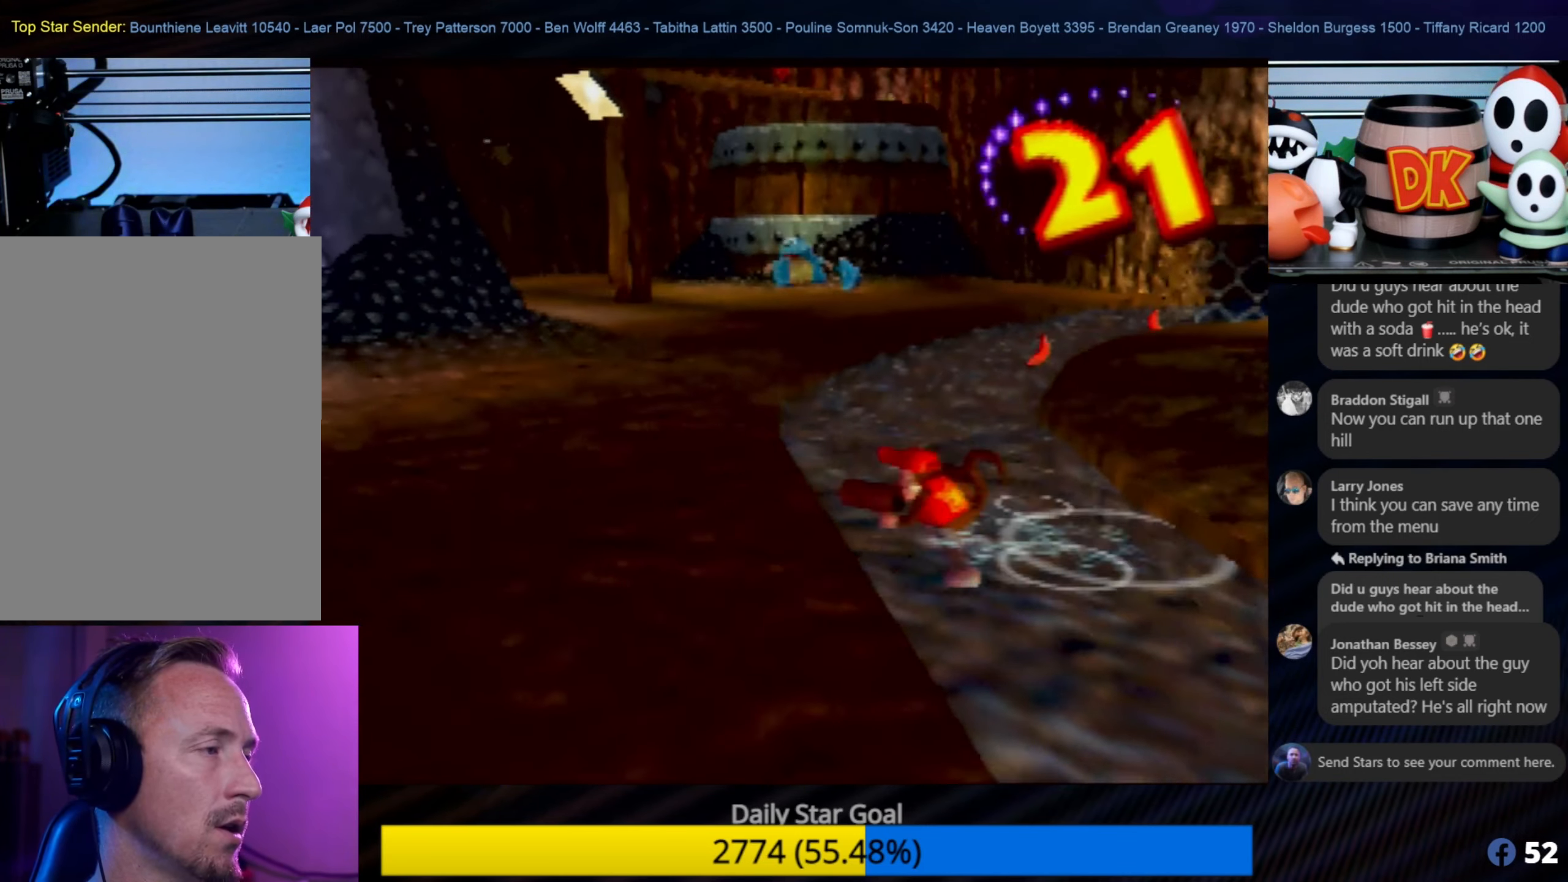
{"buttons": [], "left_stick": "up-left", "events": [[300, "C_LEFT", "down"], [300, "left_stick", "center"], [350, "C_LEFT", "up"], [350, "left_stick", "up-left"]]}
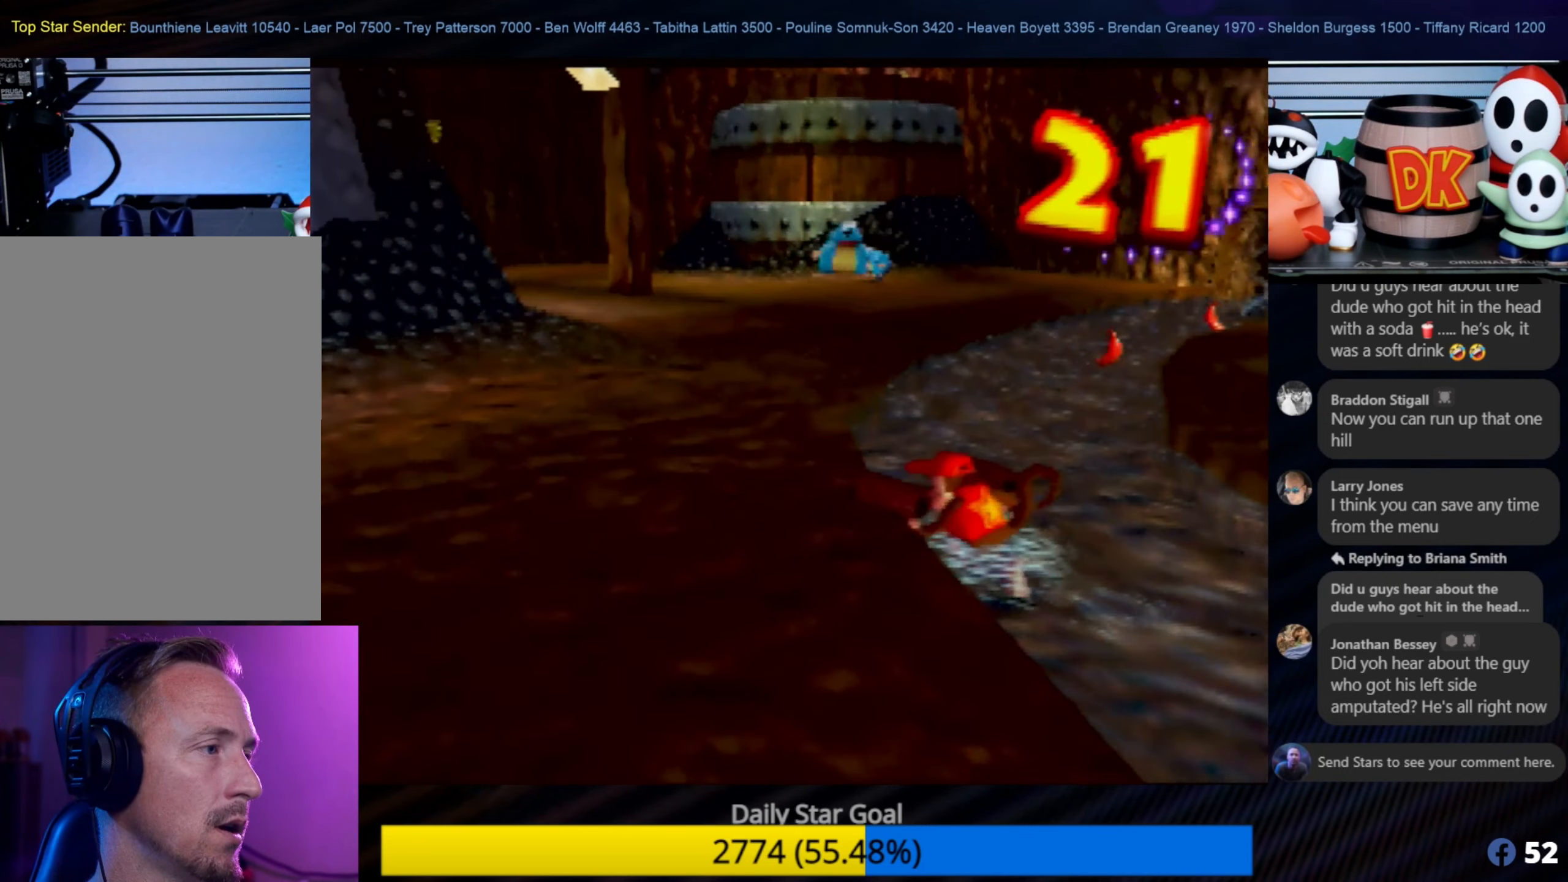
{"buttons": ["A"], "left_stick": "up-left", "events": [[417, "A", "down"]]}
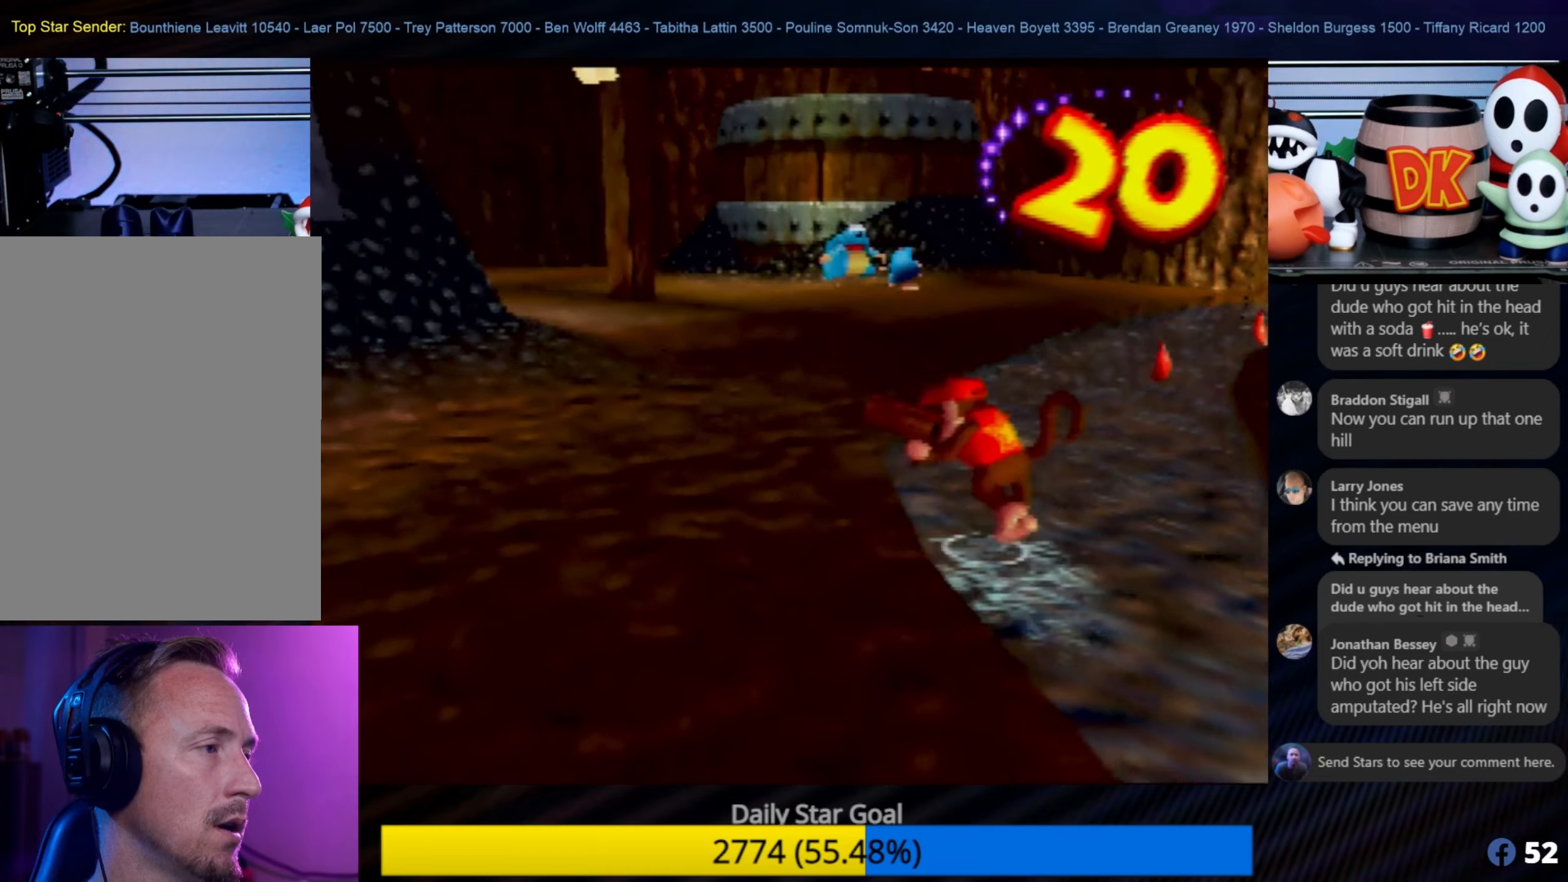
{"buttons": [], "left_stick": "up-left", "events": [[50, "A", "up"], [300, "B", "down"], [300, "Z", "down"], [434, "B", "up"], [484, "Z", "up"]]}
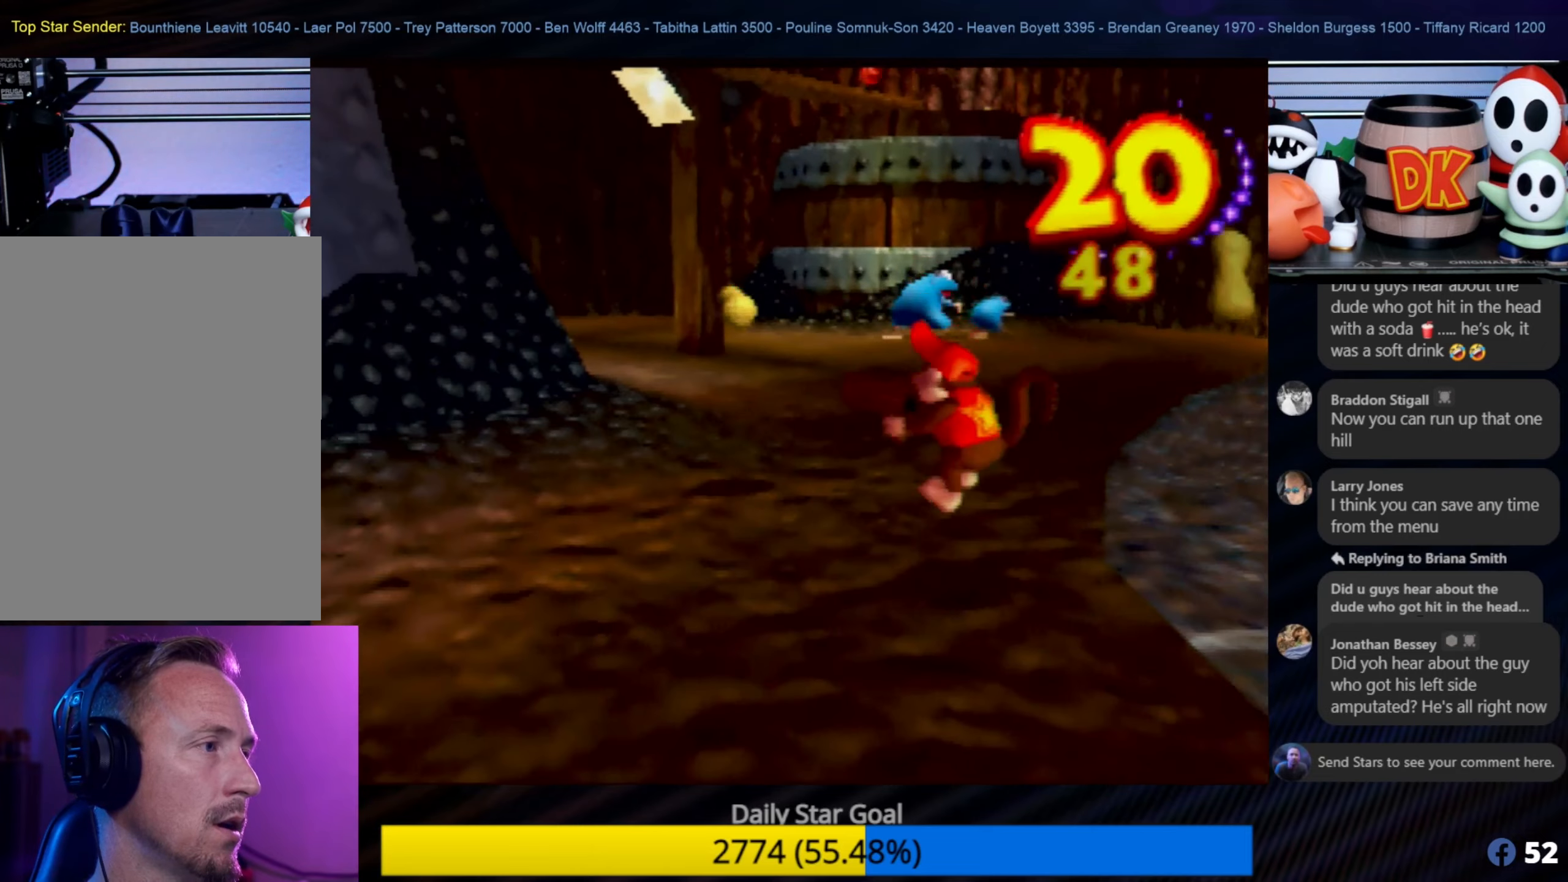
{"buttons": ["B"], "left_stick": "up-left", "events": [[450, "B", "down"]]}
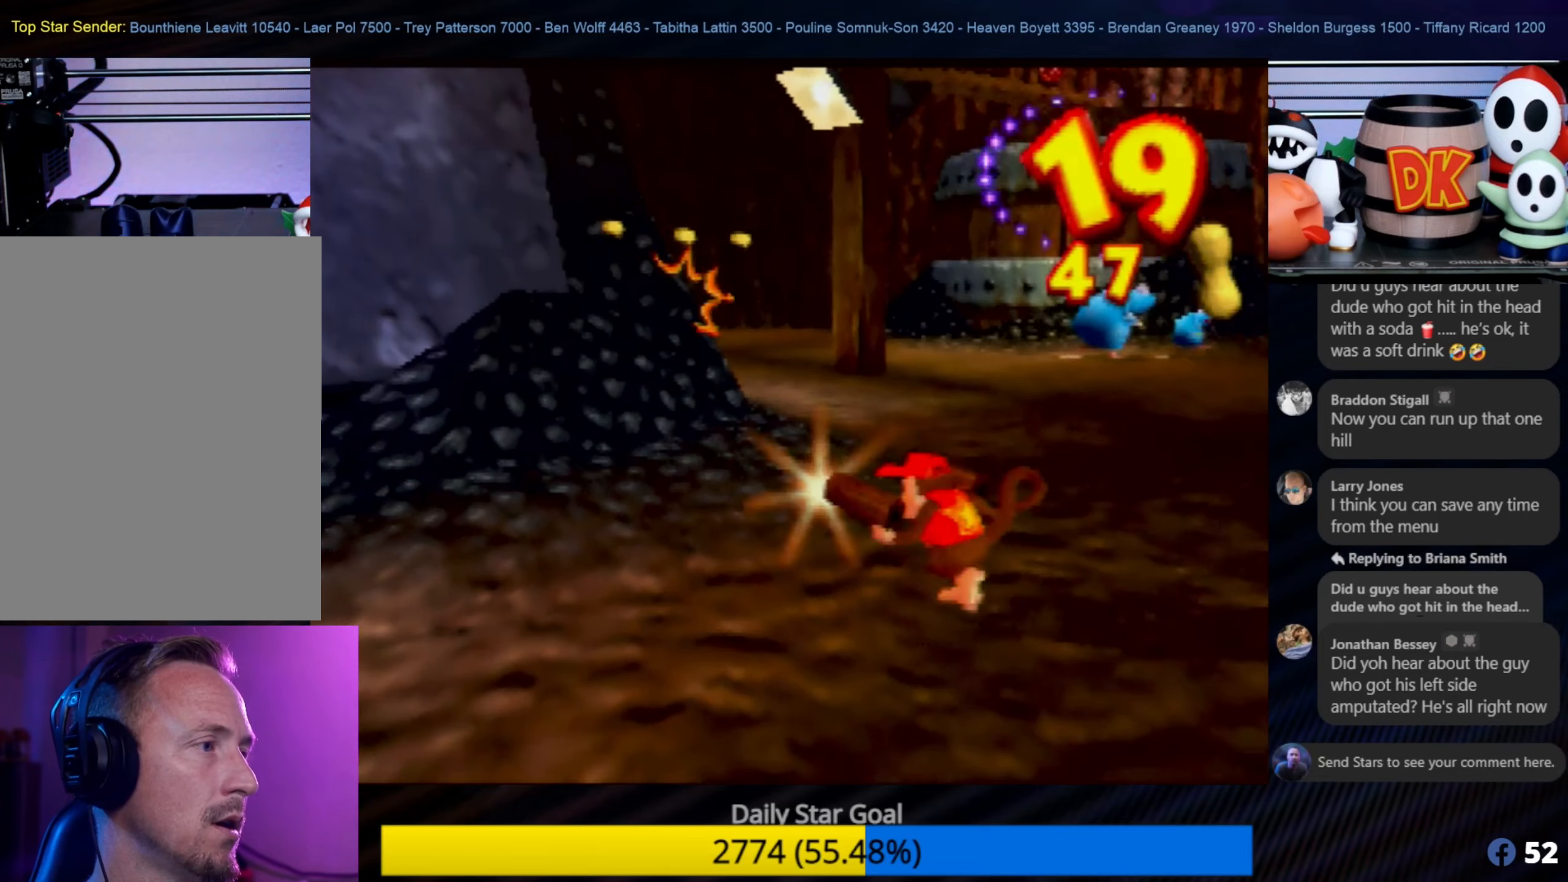
{"buttons": [], "left_stick": "up-right", "events": [[150, "B", "up"], [250, "left_stick", "up"], [500, "left_stick", "up-right"]]}
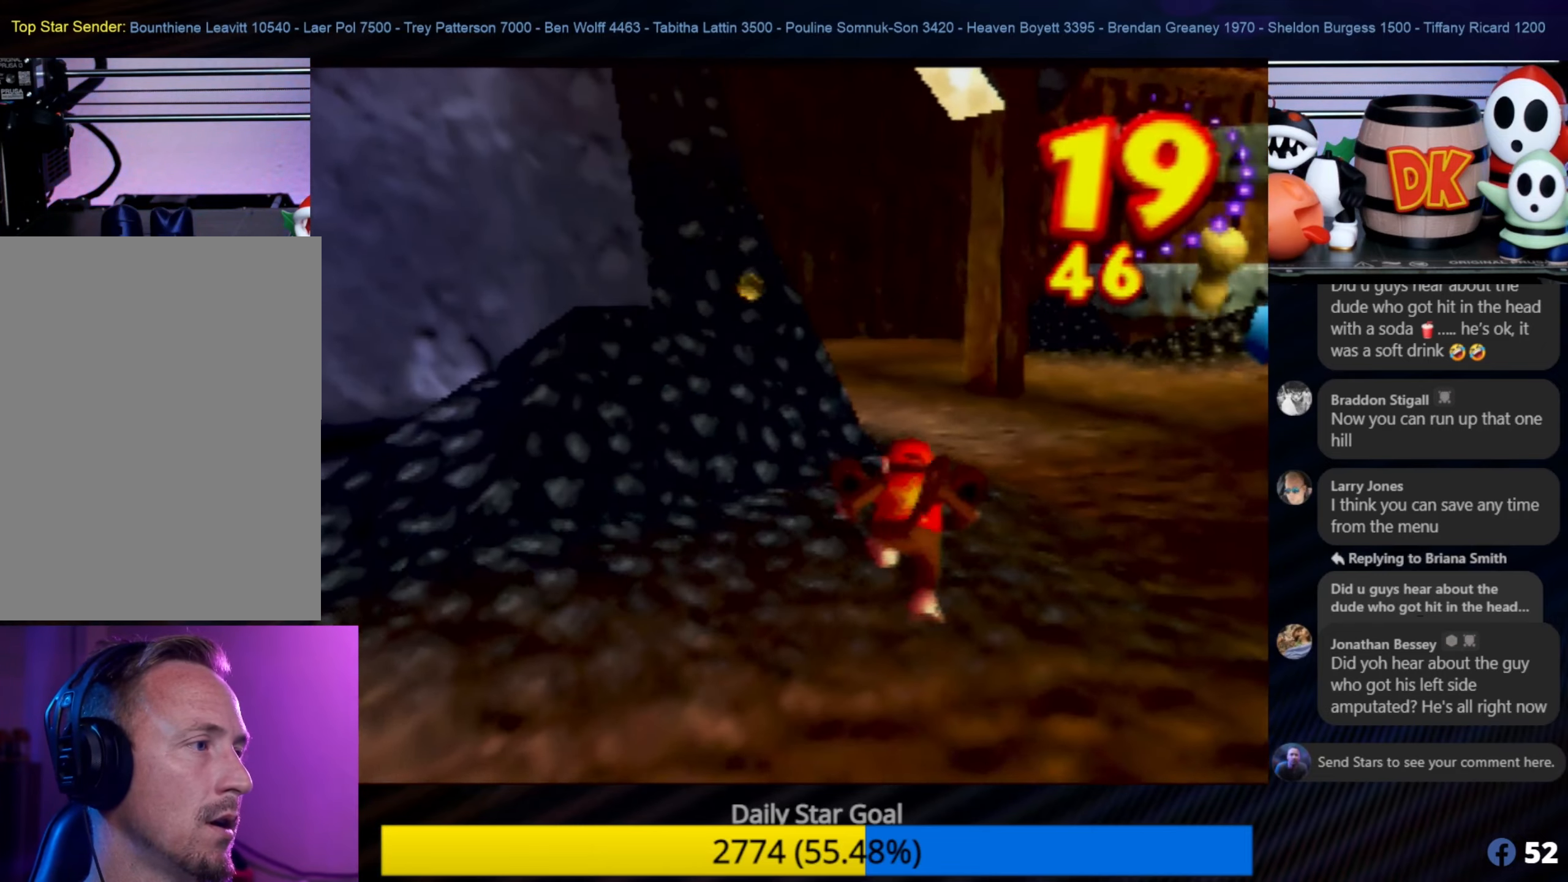
{"buttons": ["Z", "C_LEFT"], "left_stick": "up", "events": [[300, "left_stick", "up"], [500, "C_LEFT", "down"], [500, "Z", "down"]]}
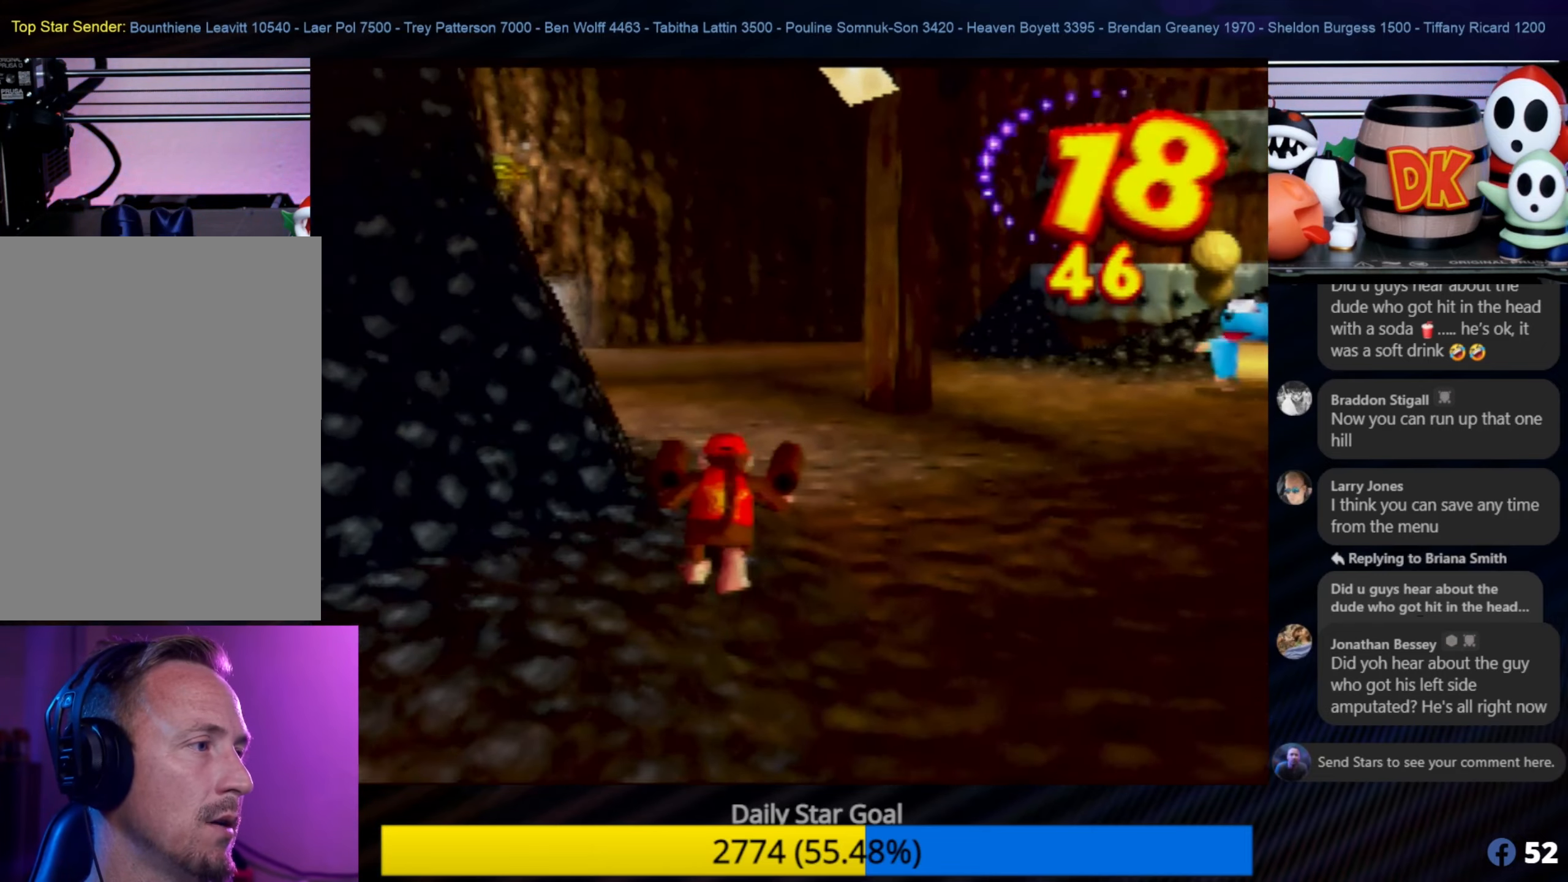
{"buttons": [], "left_stick": "up", "events": [[134, "C_LEFT", "up"], [300, "Z", "up"]]}
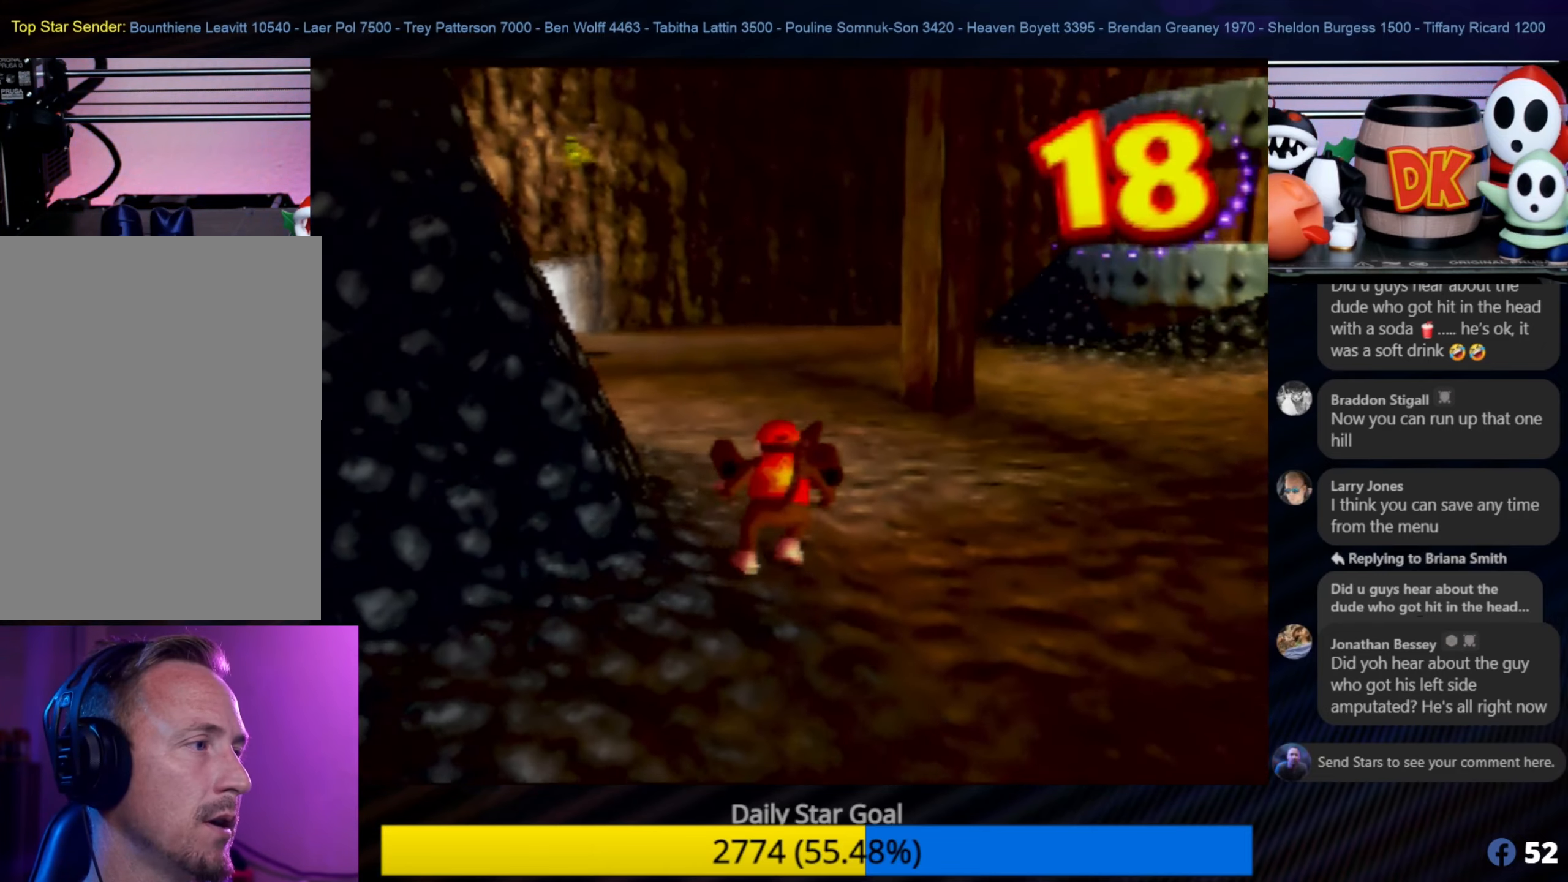
{"buttons": ["Z", "C_LEFT"], "left_stick": "up", "events": [[367, "Z", "down"], [417, "C_LEFT", "down"]]}
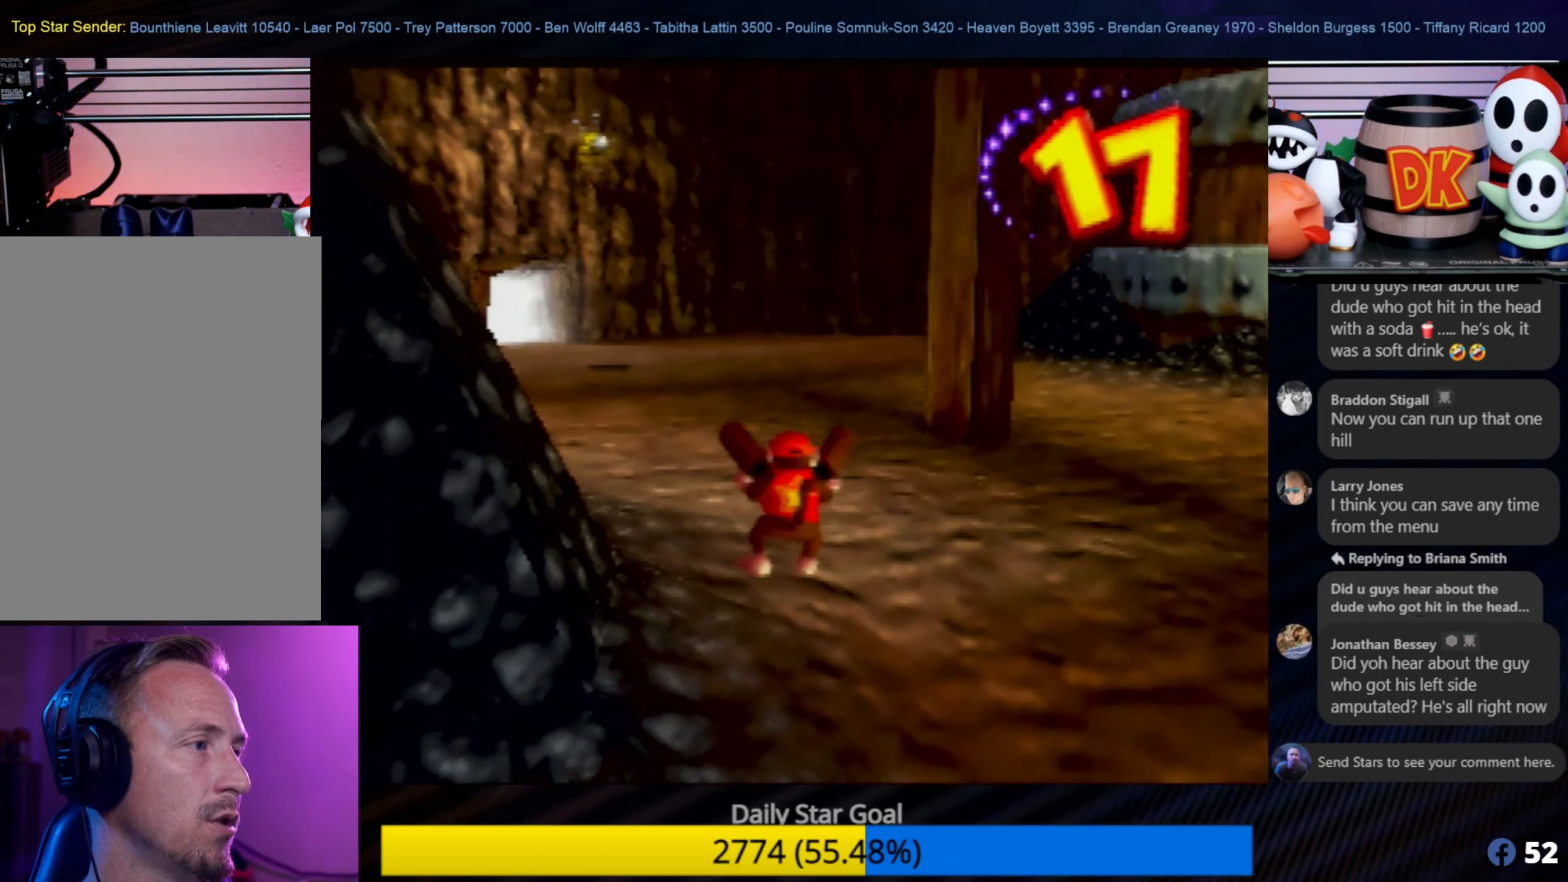
{"buttons": [], "left_stick": "up-right", "events": [[134, "C_LEFT", "up"], [284, "Z", "up"], [434, "left_stick", "up-right"]]}
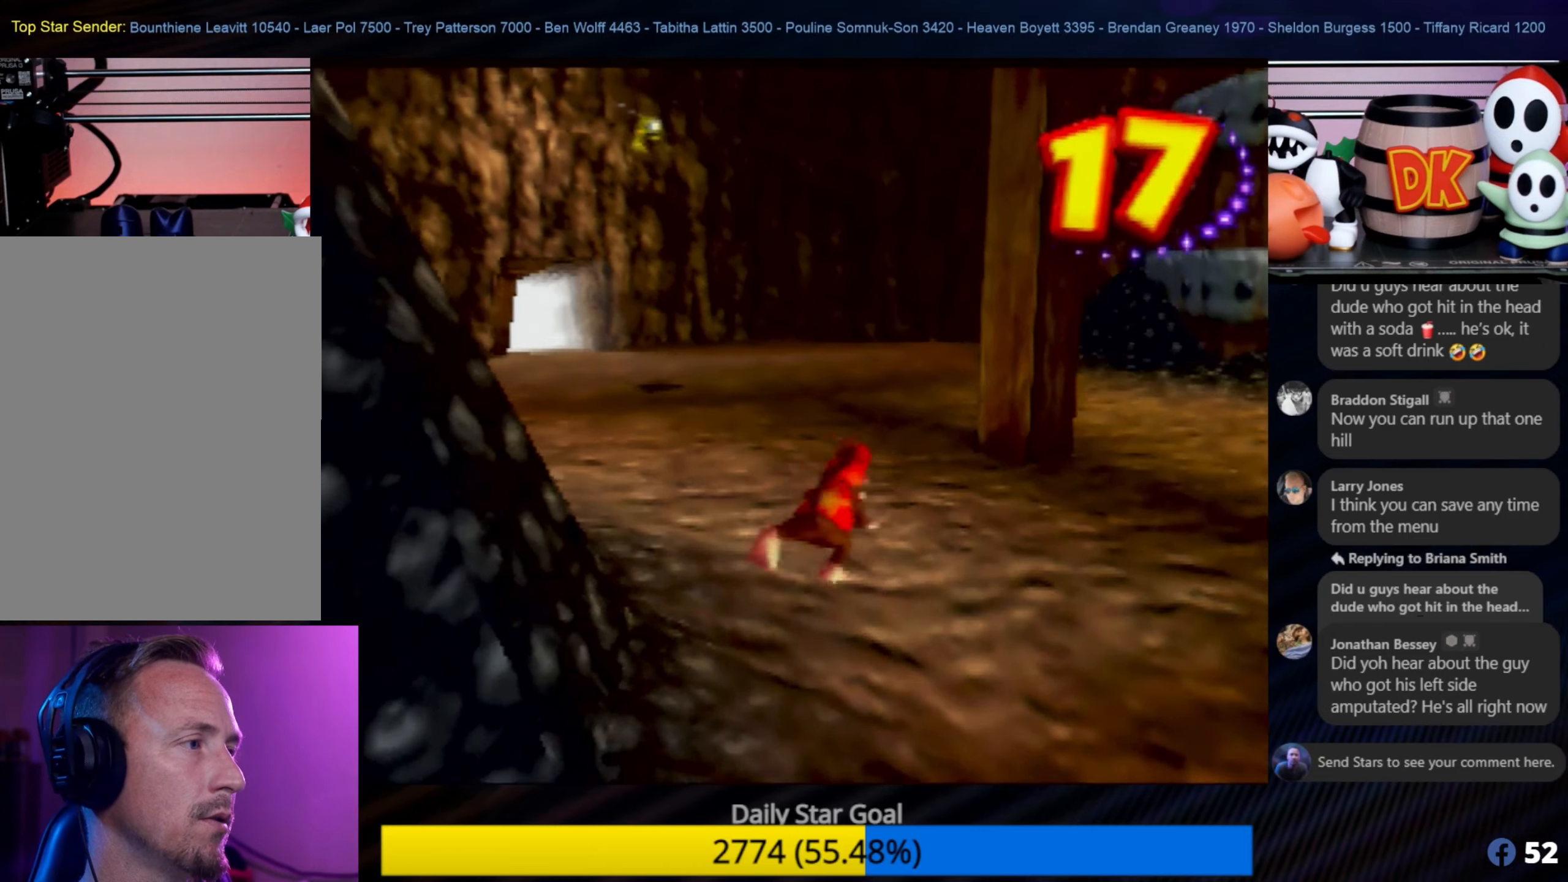
{"buttons": [], "left_stick": "up-left", "events": [[134, "left_stick", "up-left"]]}